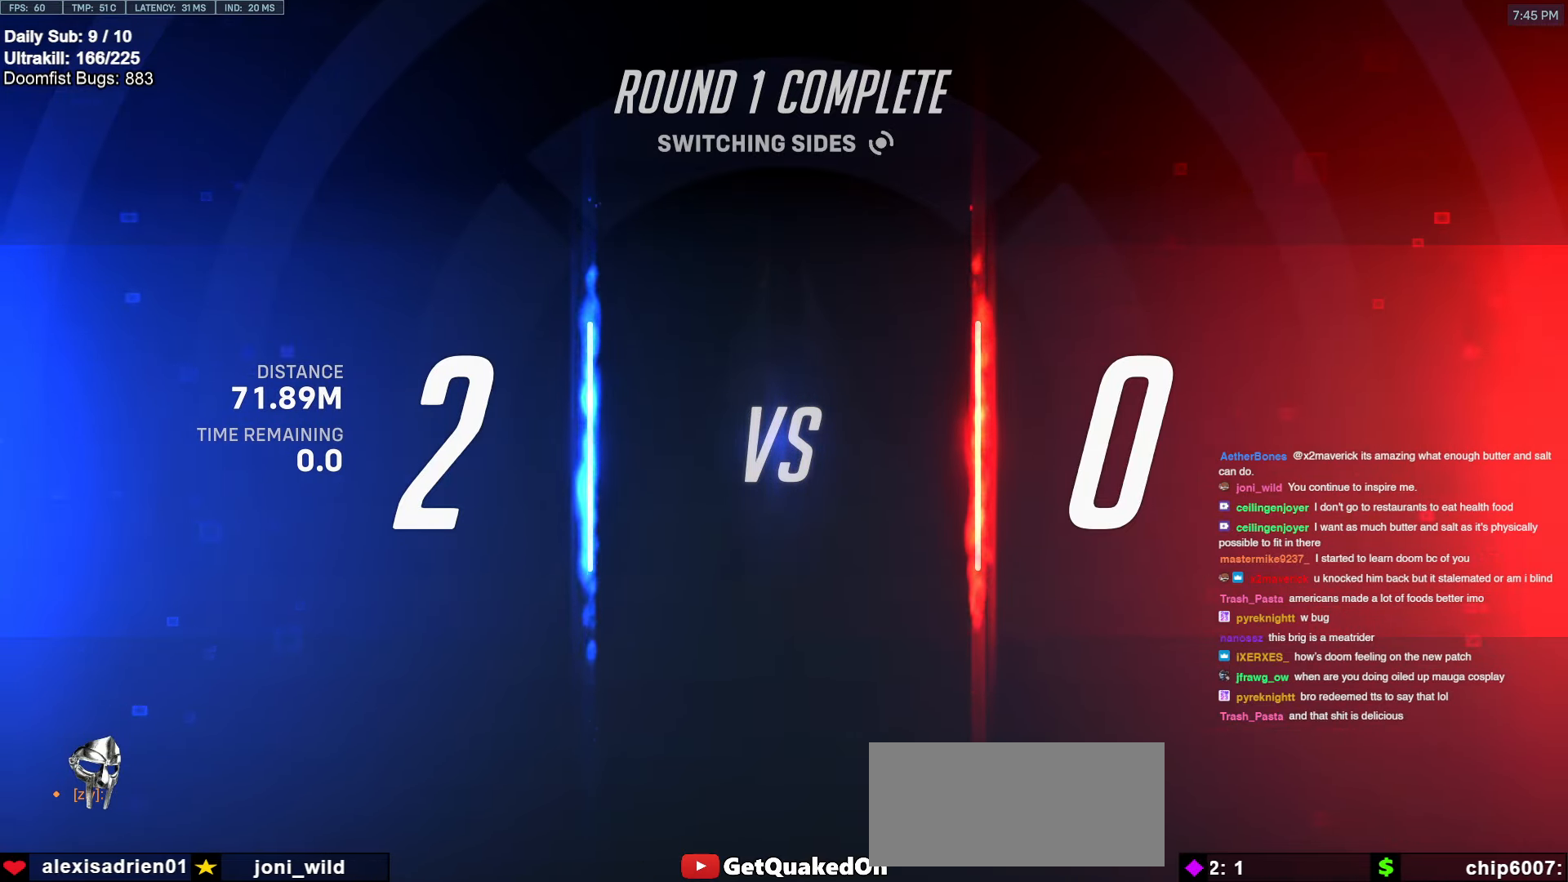
Gameplay with keyboard and mouse; each line is a JSON object with the keys and mouse buttons held at the frame after it. "events" lists presses ("down") and releases ("up") of "a", "ctrl", "d", "e", "f", "melee", "q", "r", "s", "shift", "space", "w", "mouse_left" and "mouse_right" between this image and that frame as [ms after this image, input, new state], when the widget could be followed in between. "mouse_left", "mouse_right" = the "left", "right" buttons of the "mouse" list. No other keys are recorded. Mouse movement is not recorded. Key names are as the overlay labels them; some are game actions (e.g. jump) rather than physical keys.
{"keys": [], "mouse": [], "events": []}
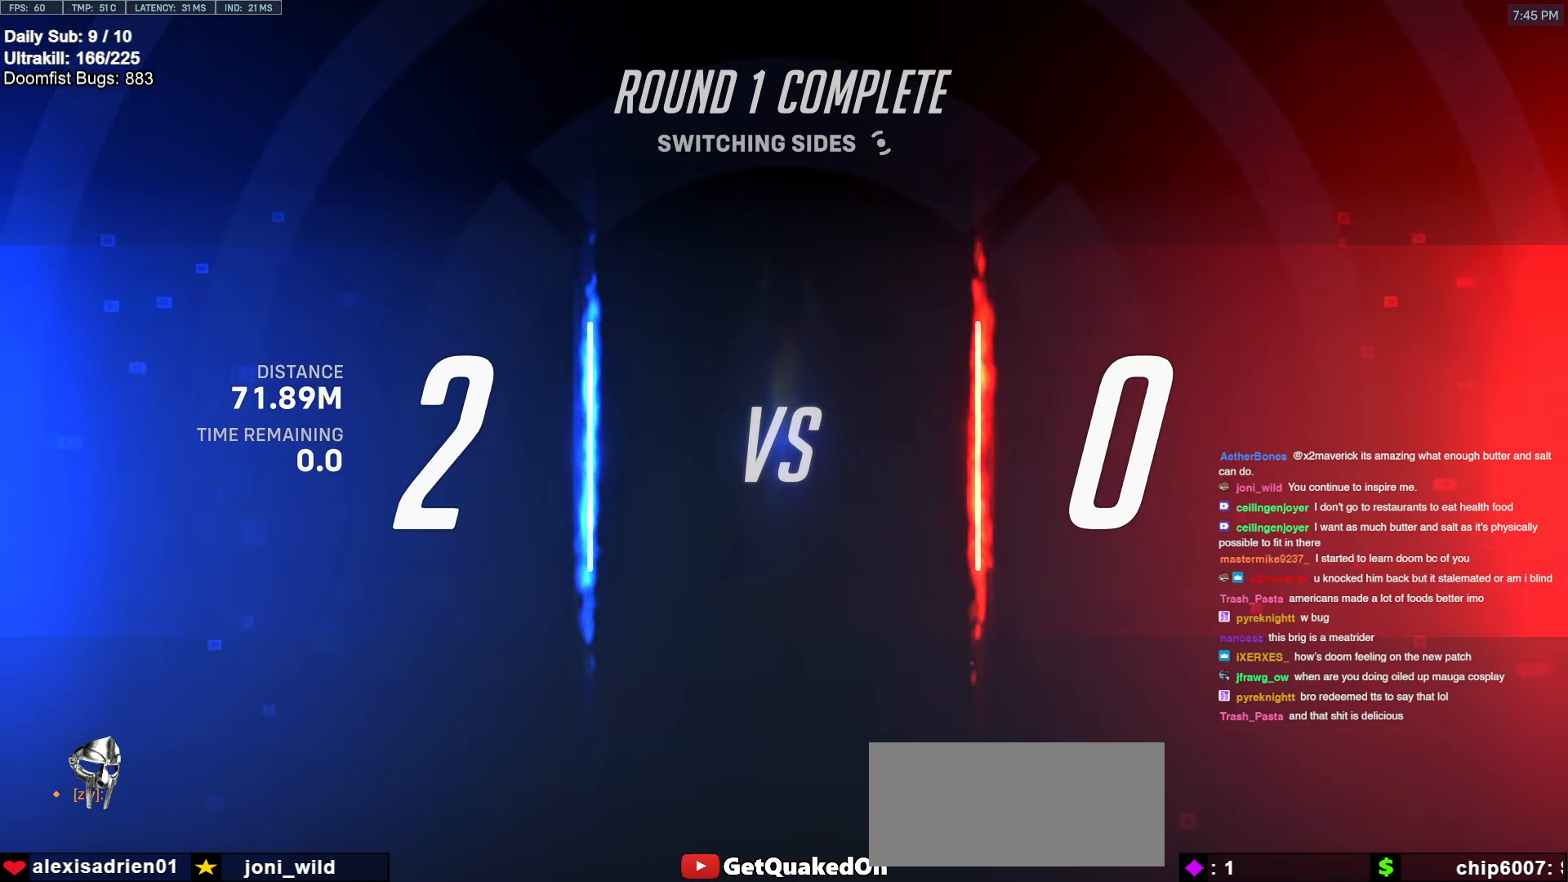
{"keys": [], "mouse": ["left"], "events": [[300, "mouse_left", "down"]]}
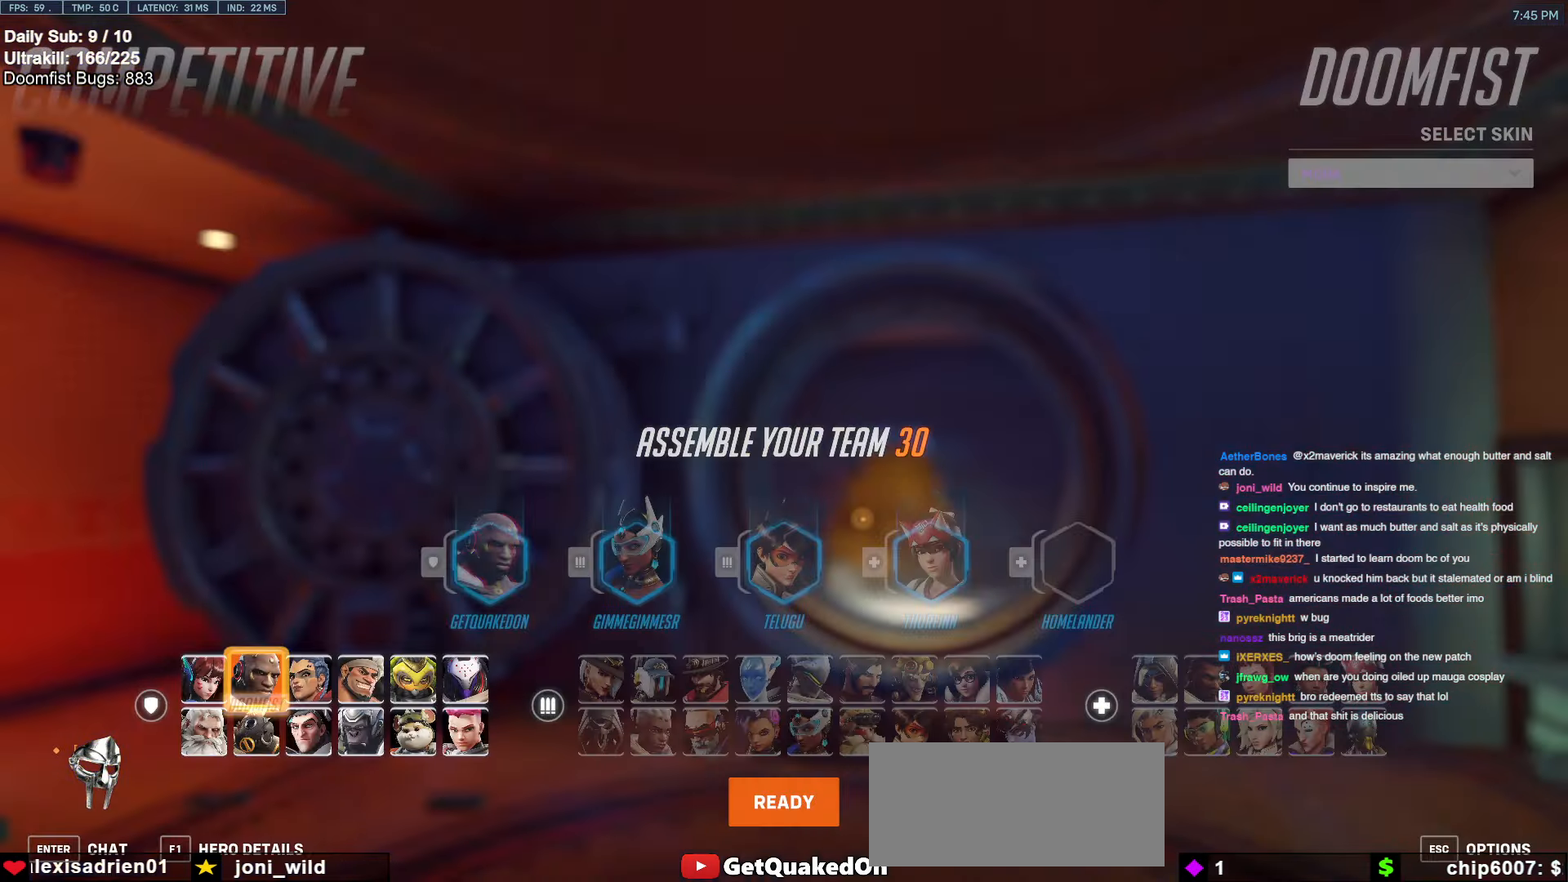
{"keys": [], "mouse": [], "events": [[83, "mouse_left", "up"]]}
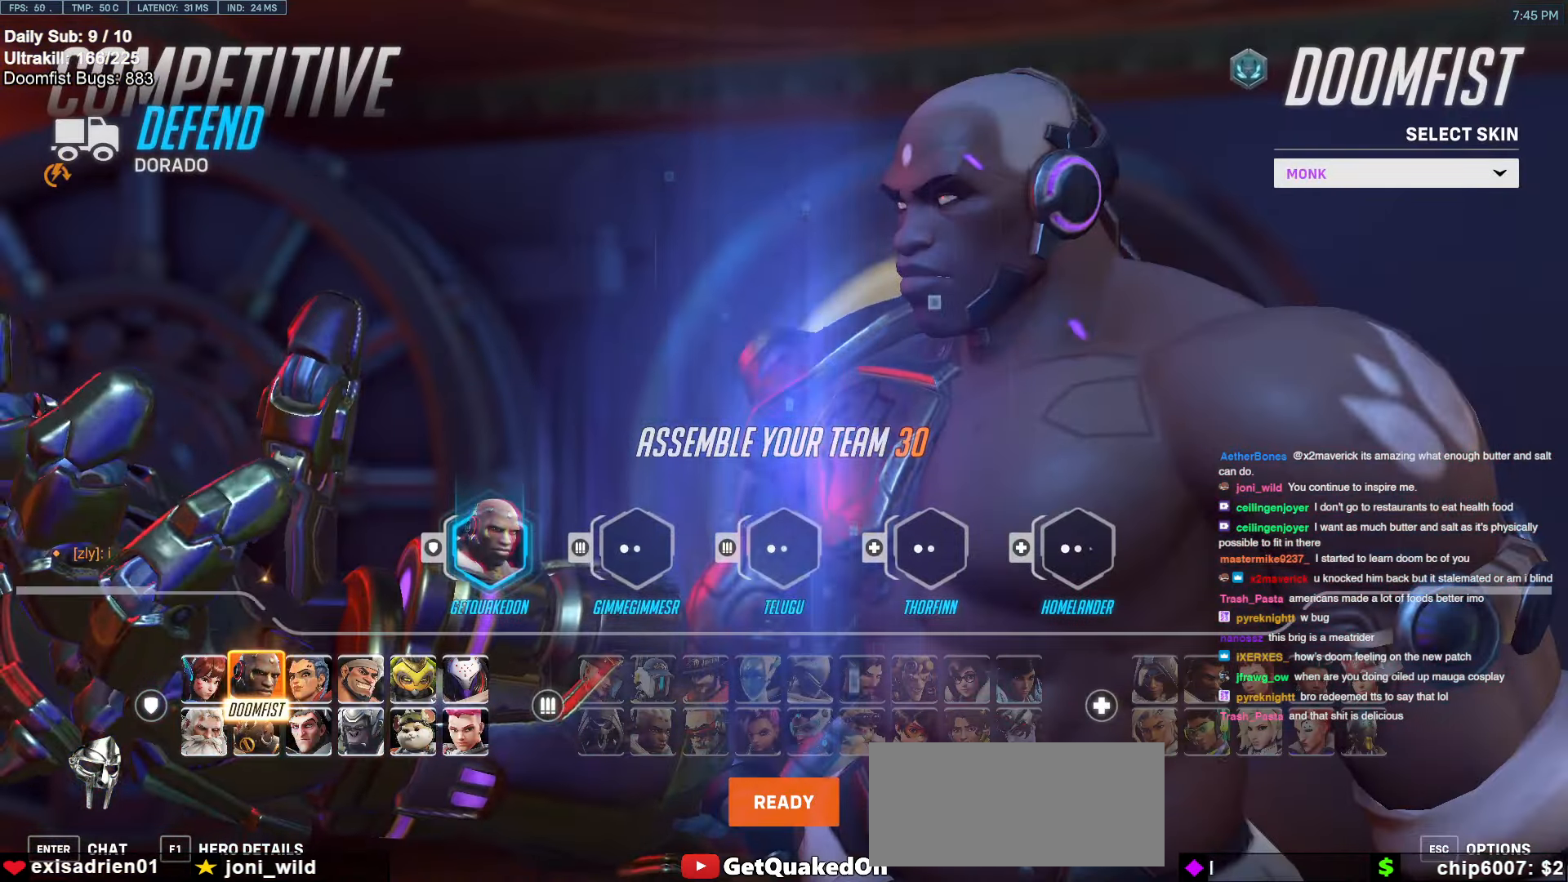
{"keys": [], "mouse": [], "events": []}
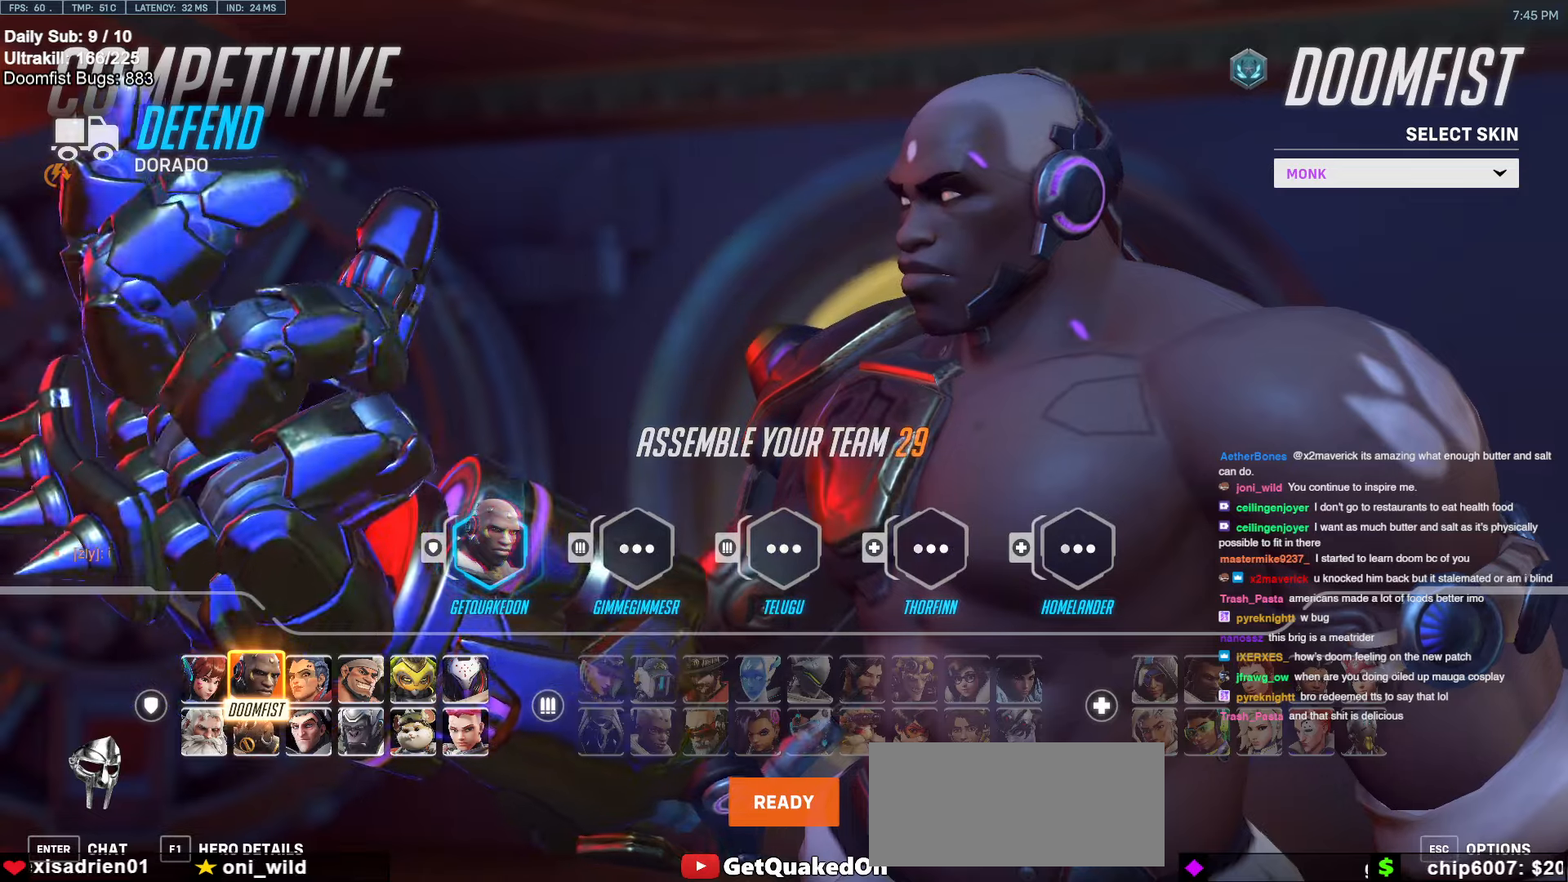
{"keys": [], "mouse": [], "events": []}
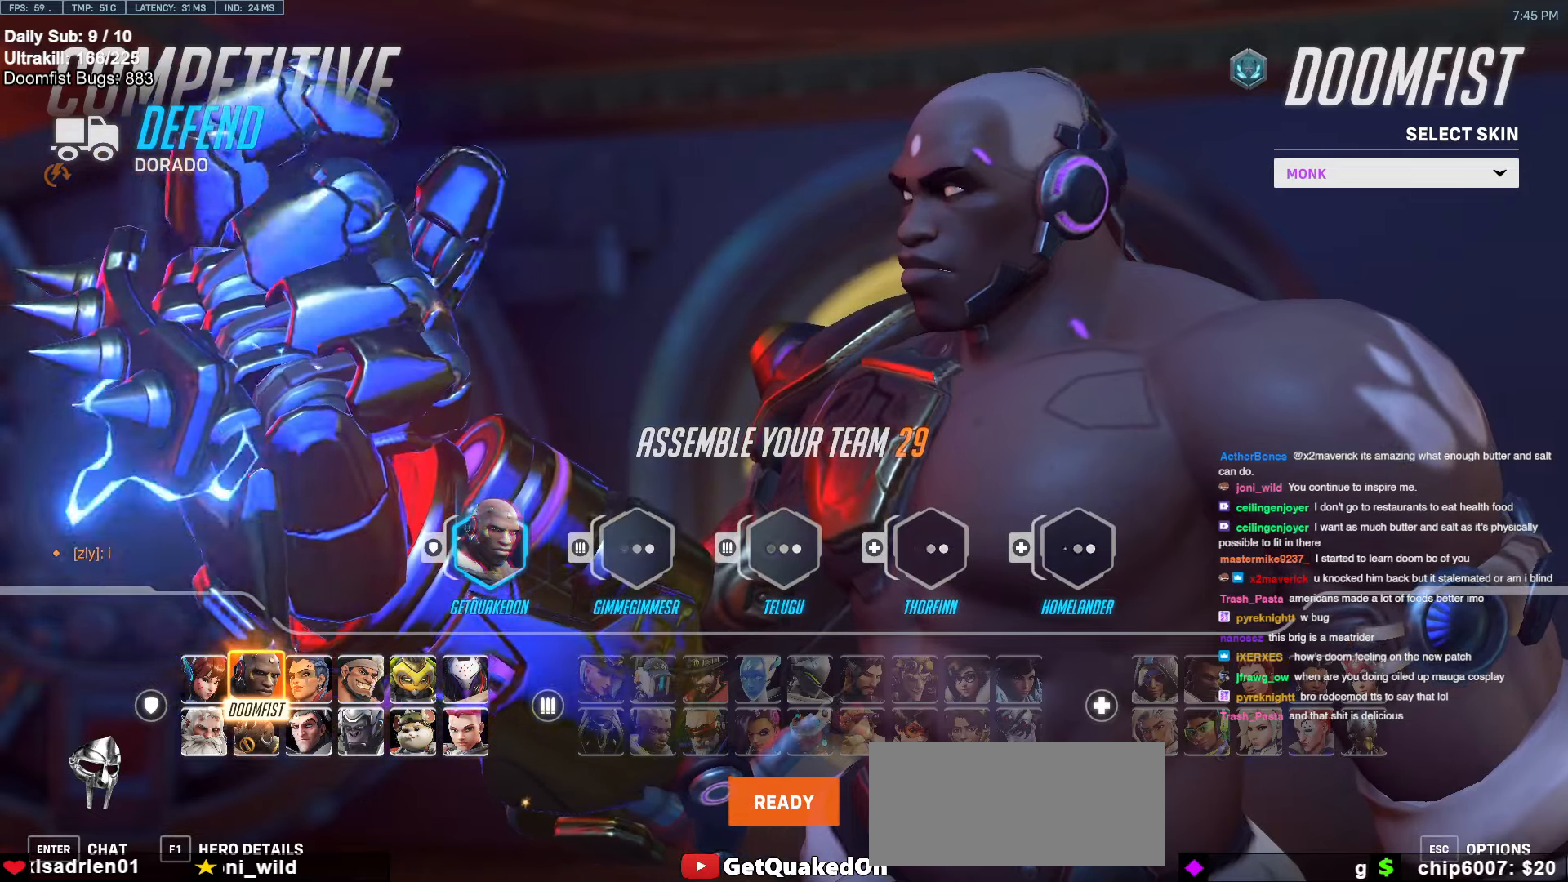
{"keys": [], "mouse": [], "events": []}
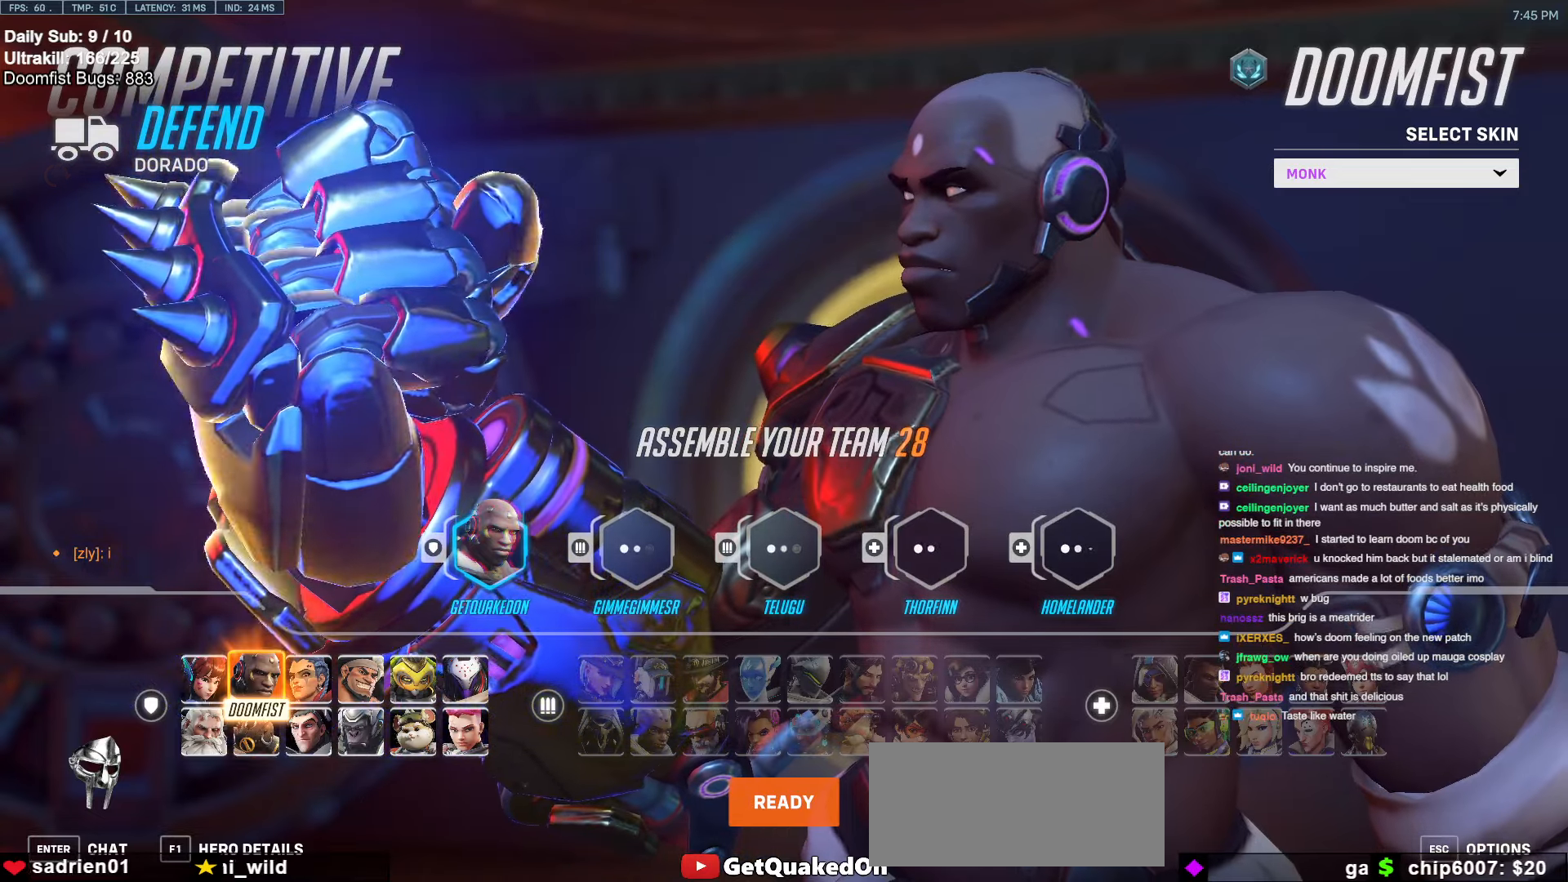
{"keys": [], "mouse": [], "events": []}
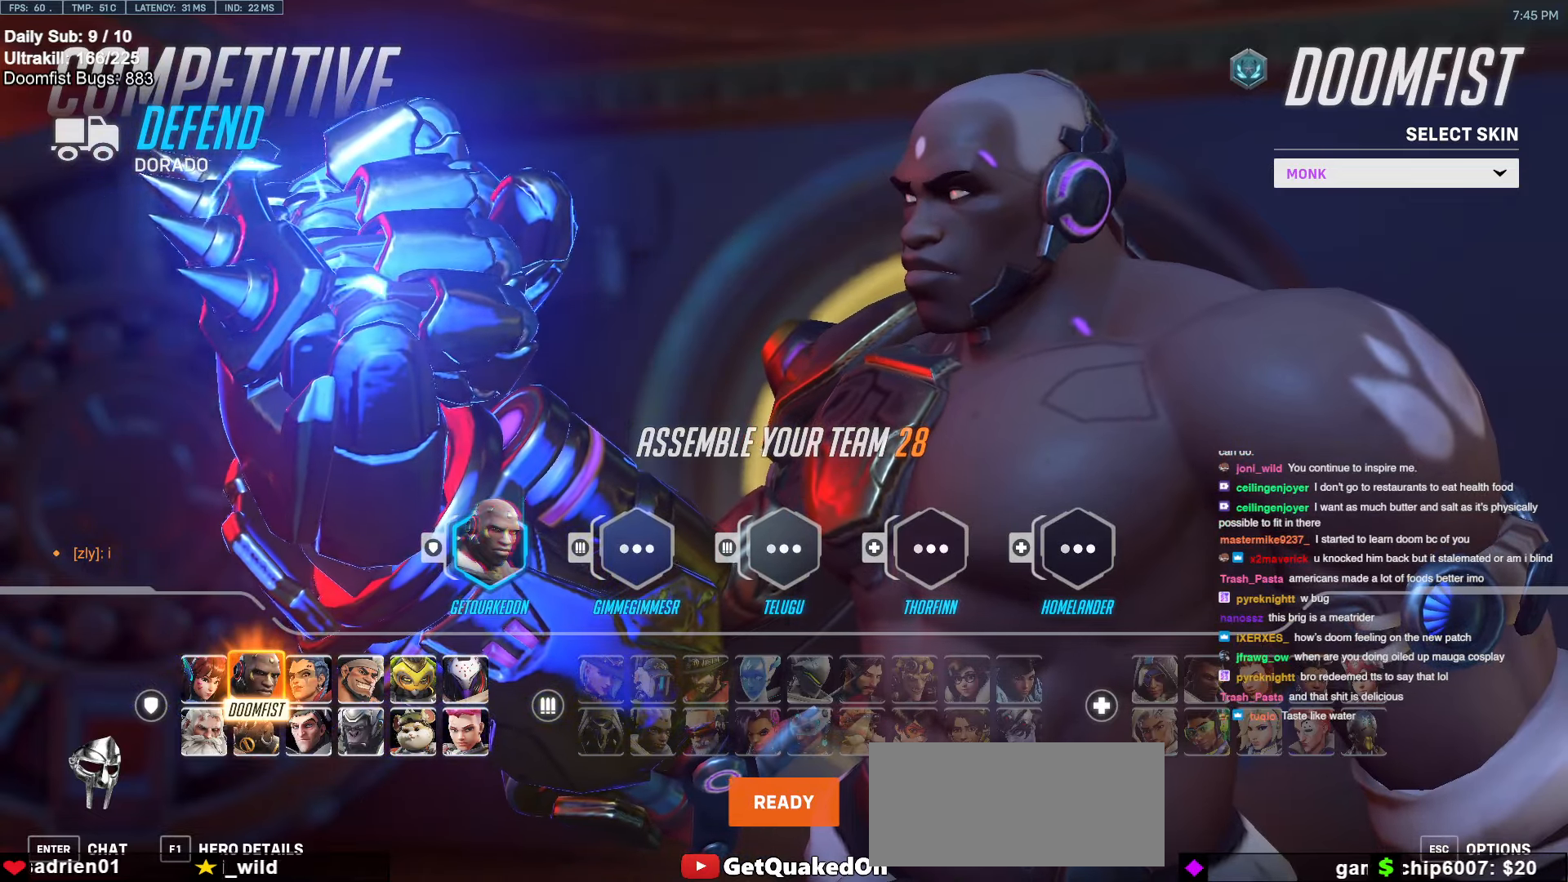
{"keys": [], "mouse": [], "events": []}
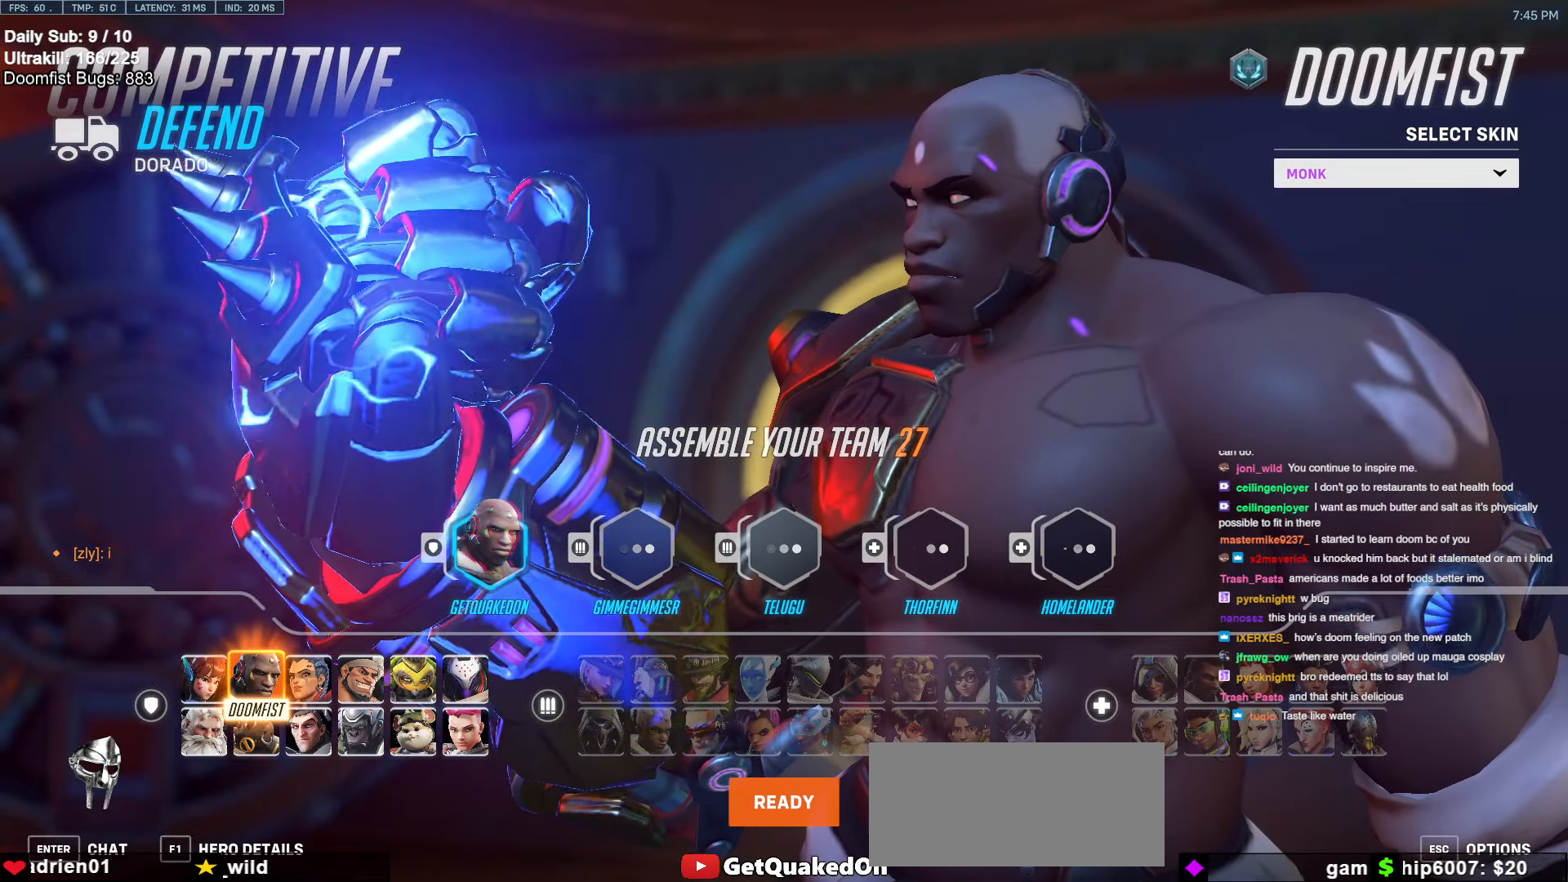
{"keys": [], "mouse": [], "events": []}
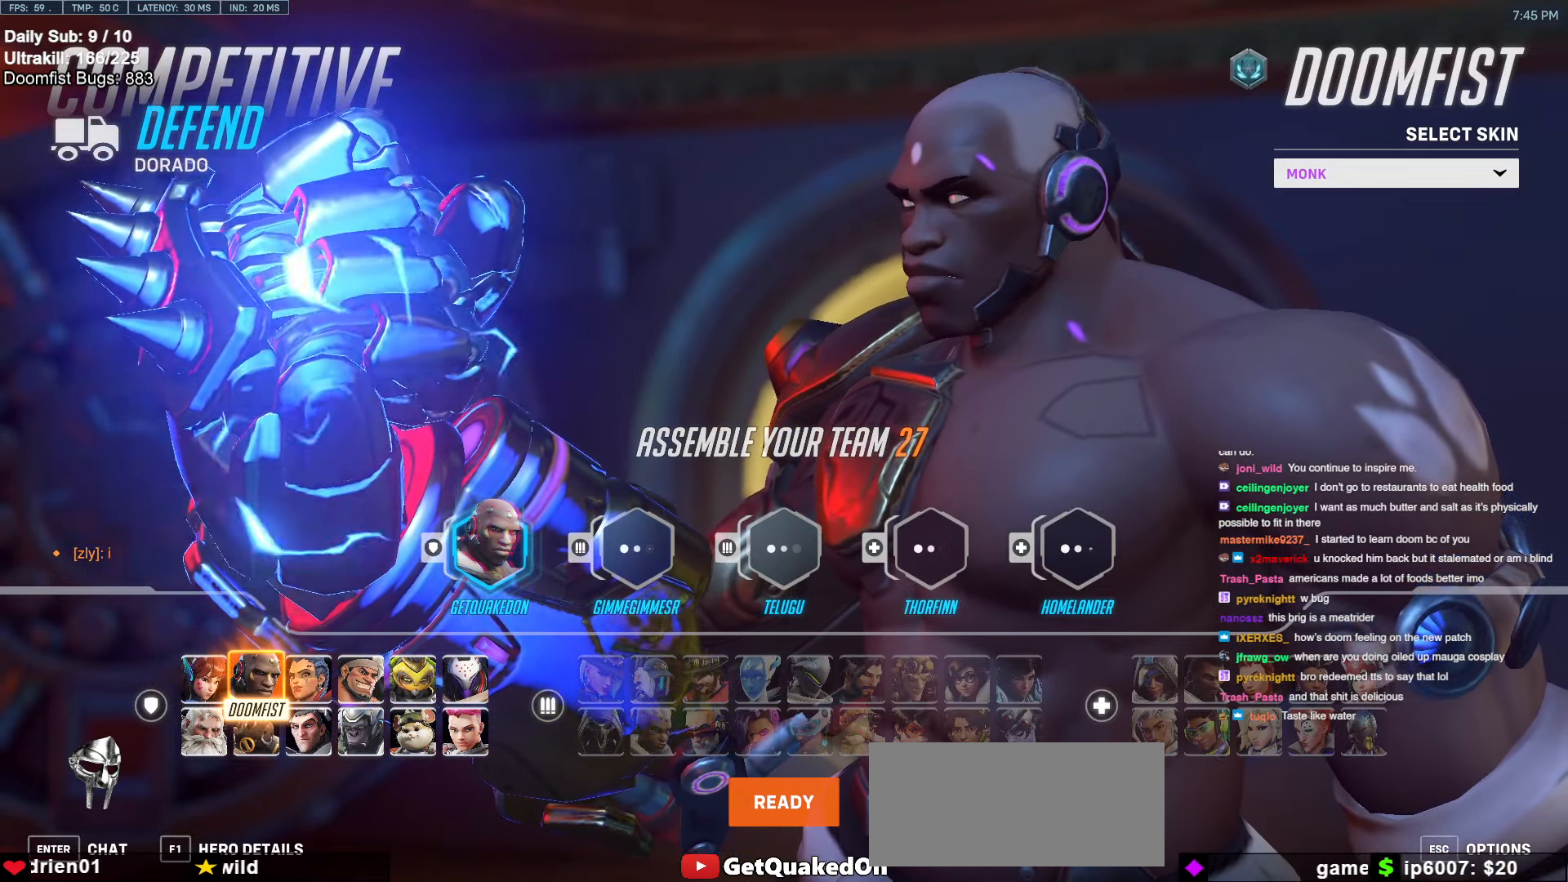
{"keys": [], "mouse": [], "events": []}
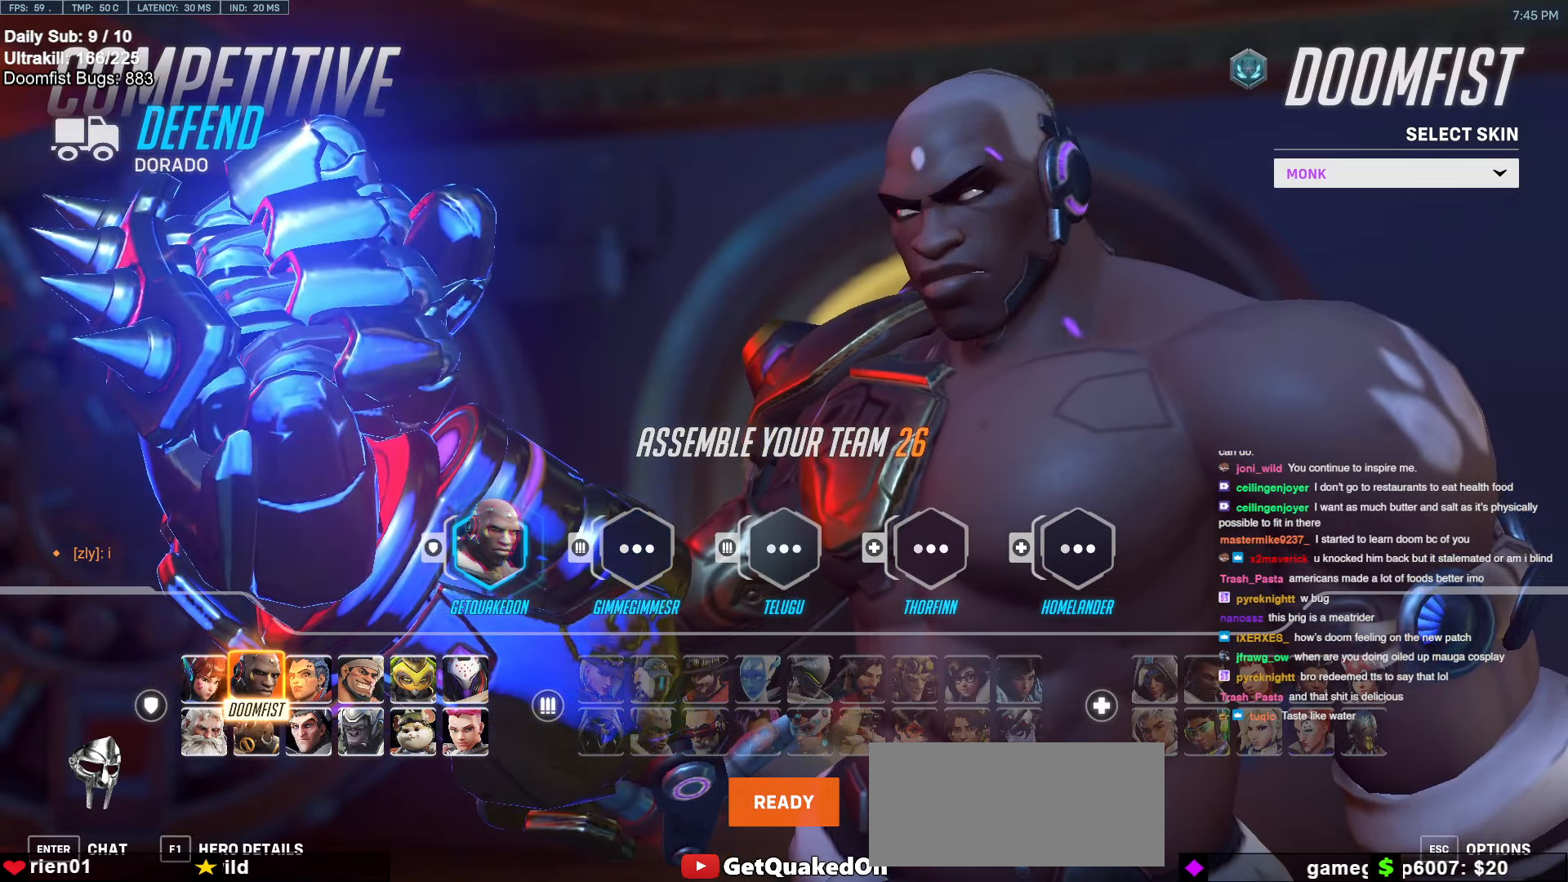
{"keys": [], "mouse": ["left"], "events": [[350, "mouse_left", "down"]]}
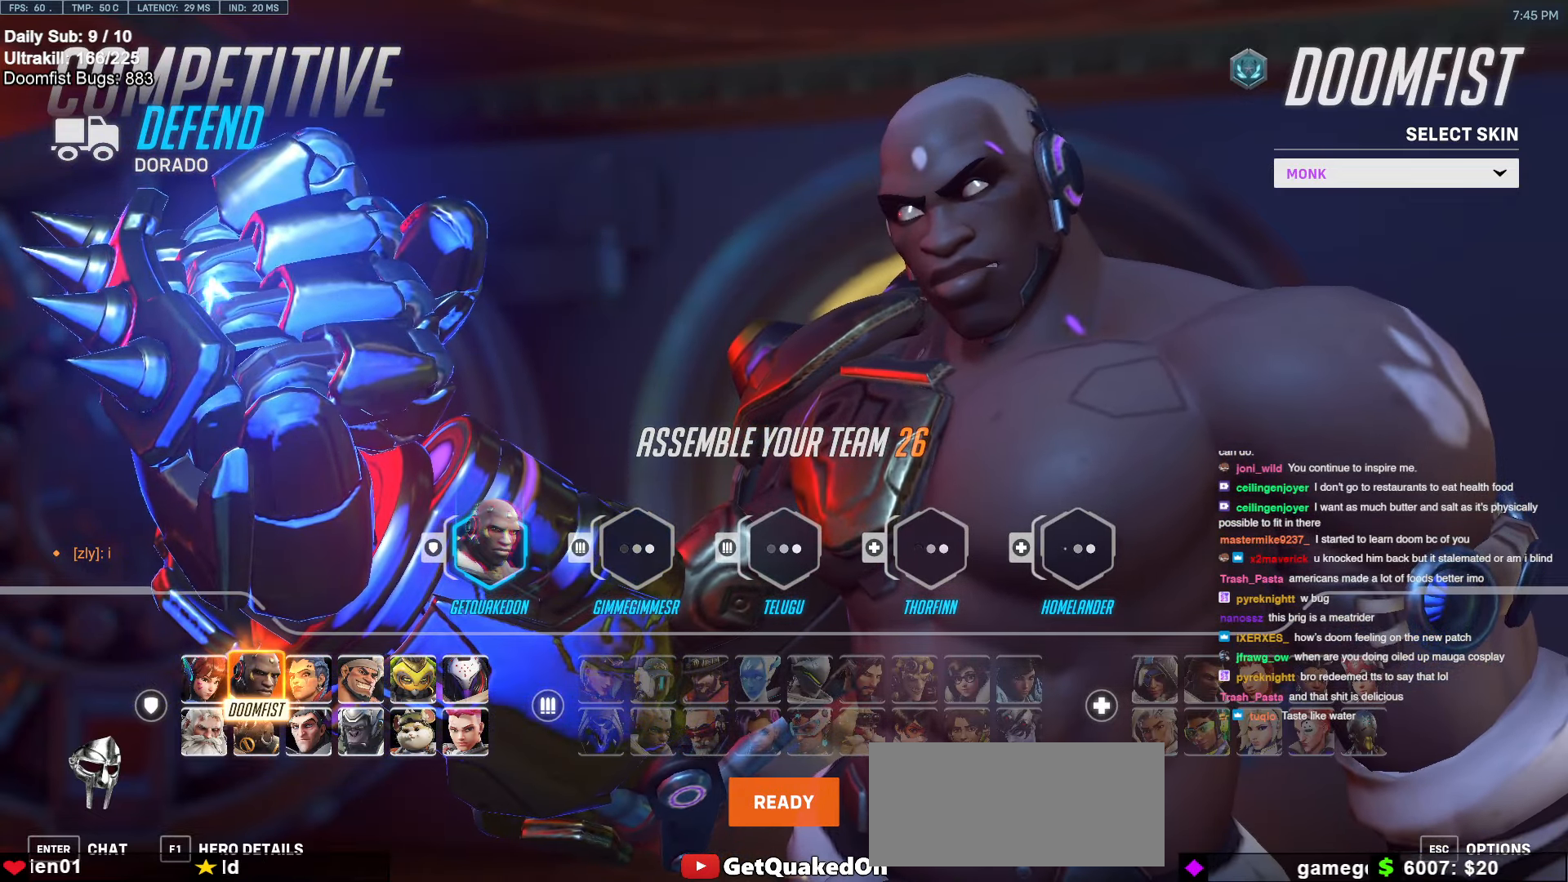
{"keys": [], "mouse": [], "events": [[83, "mouse_left", "up"]]}
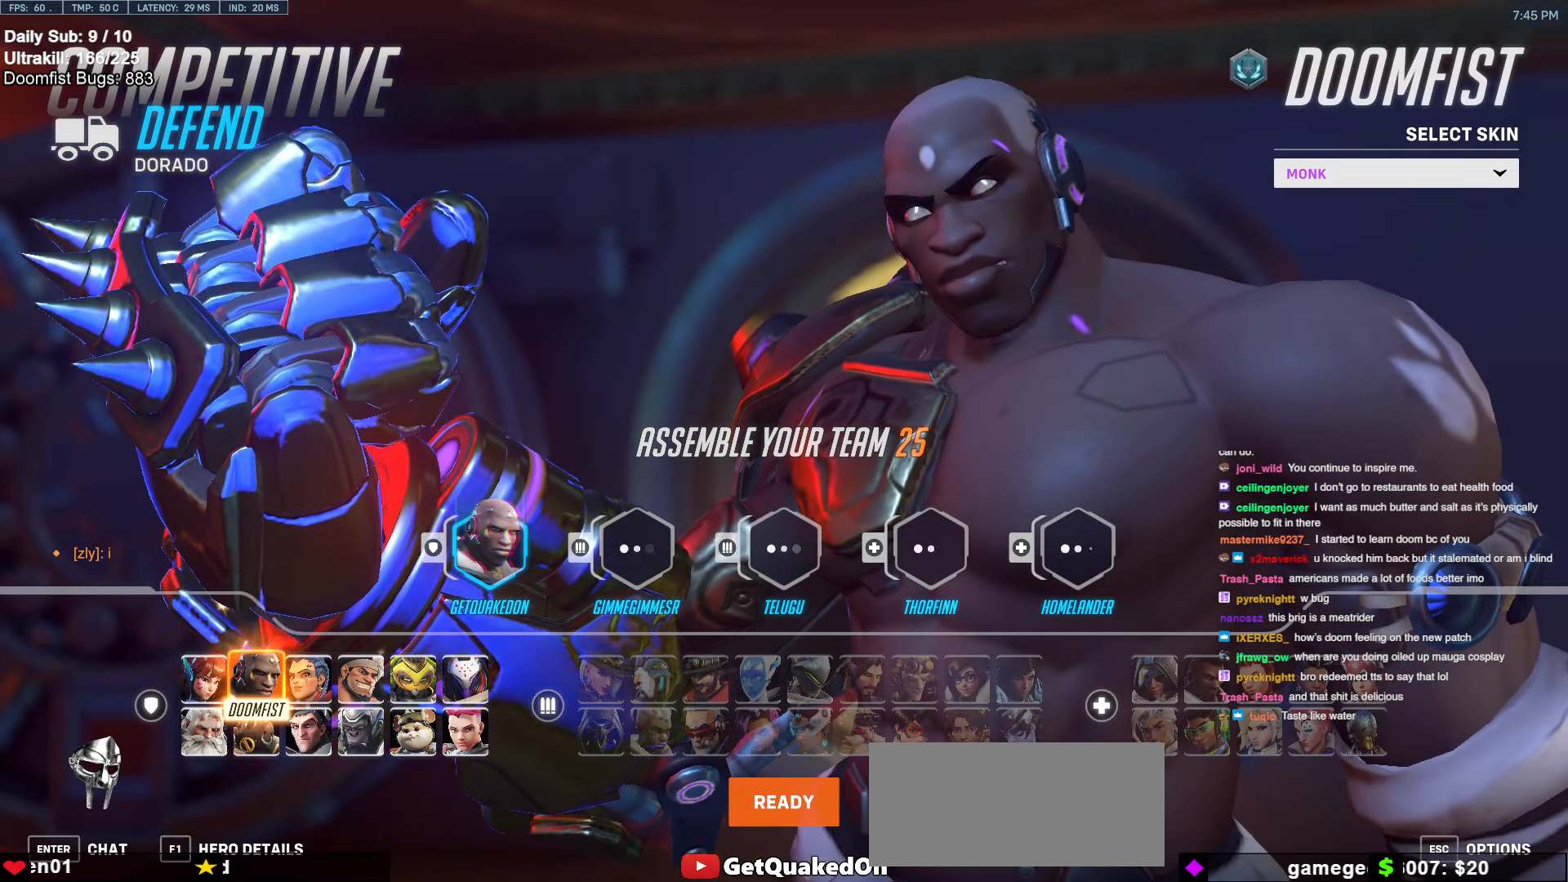
{"keys": [], "mouse": [], "events": []}
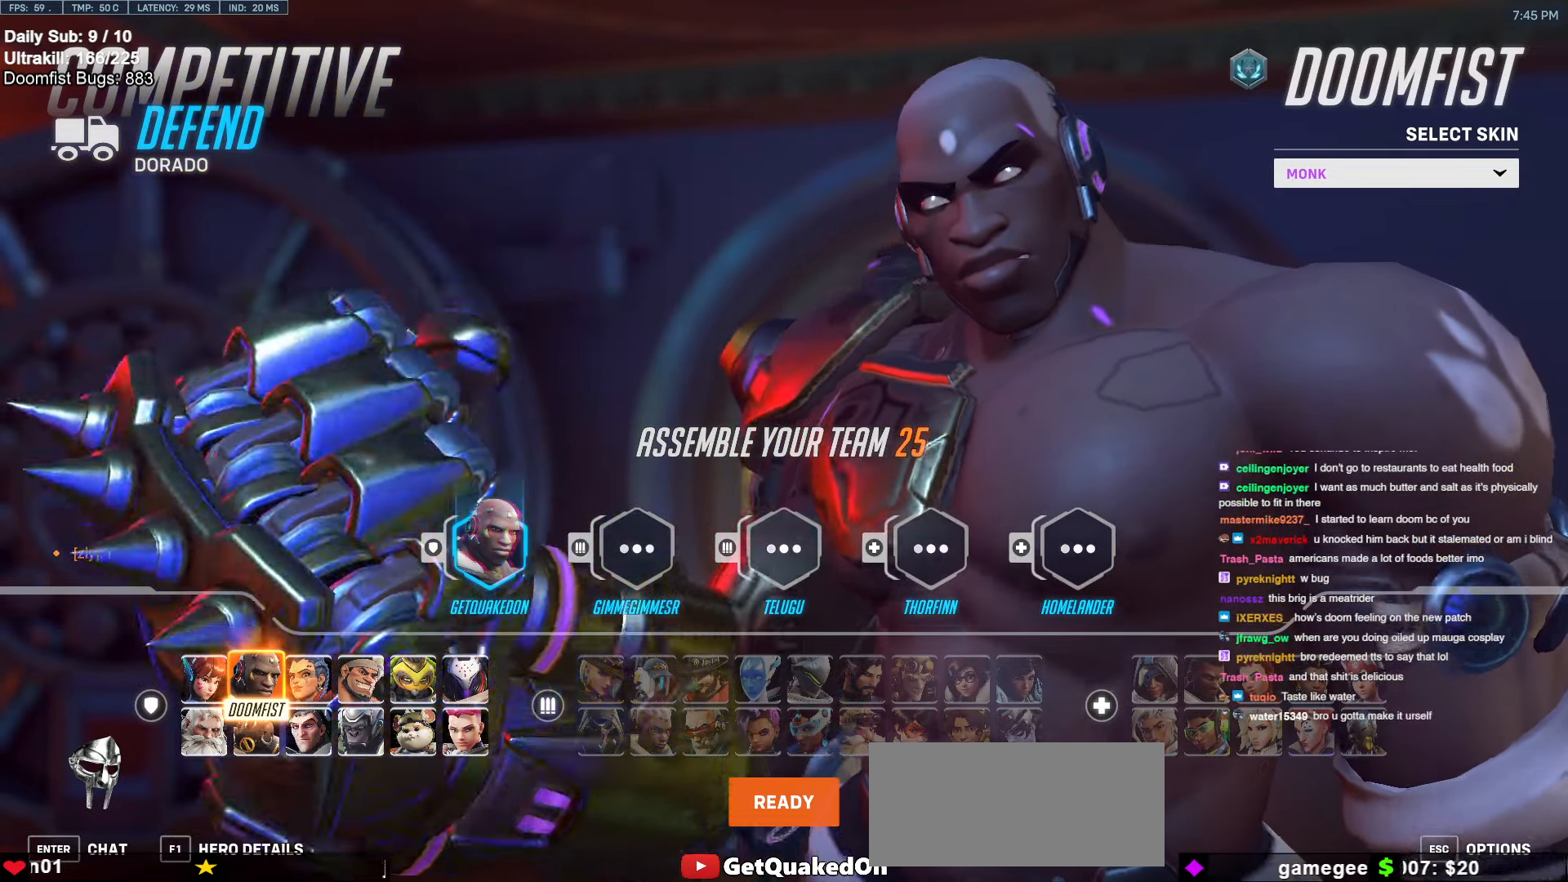
{"keys": [], "mouse": [], "events": []}
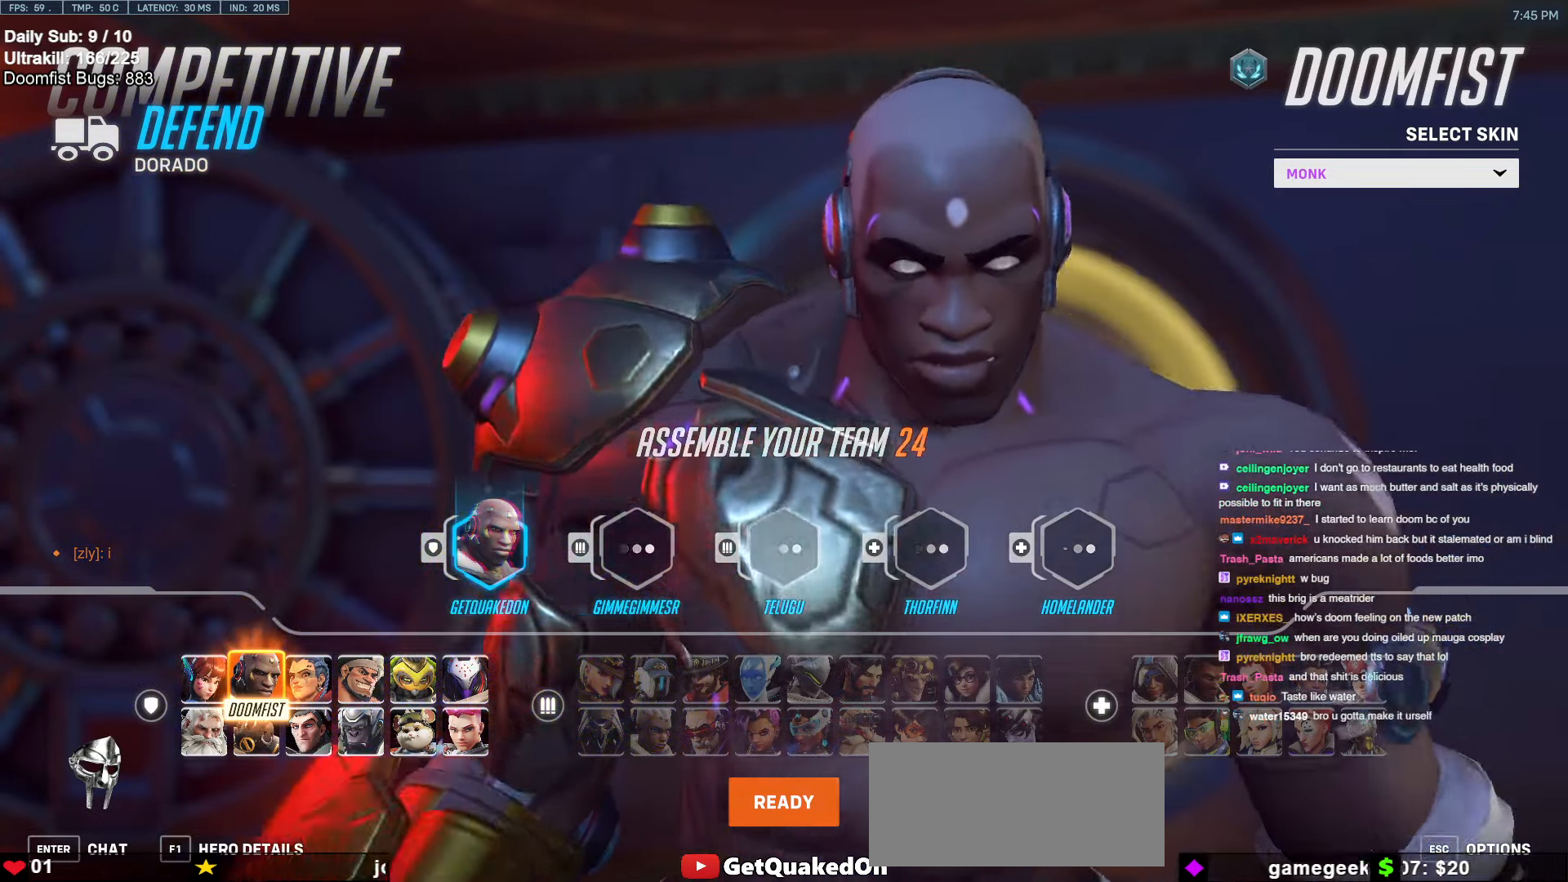
{"keys": [], "mouse": [], "events": []}
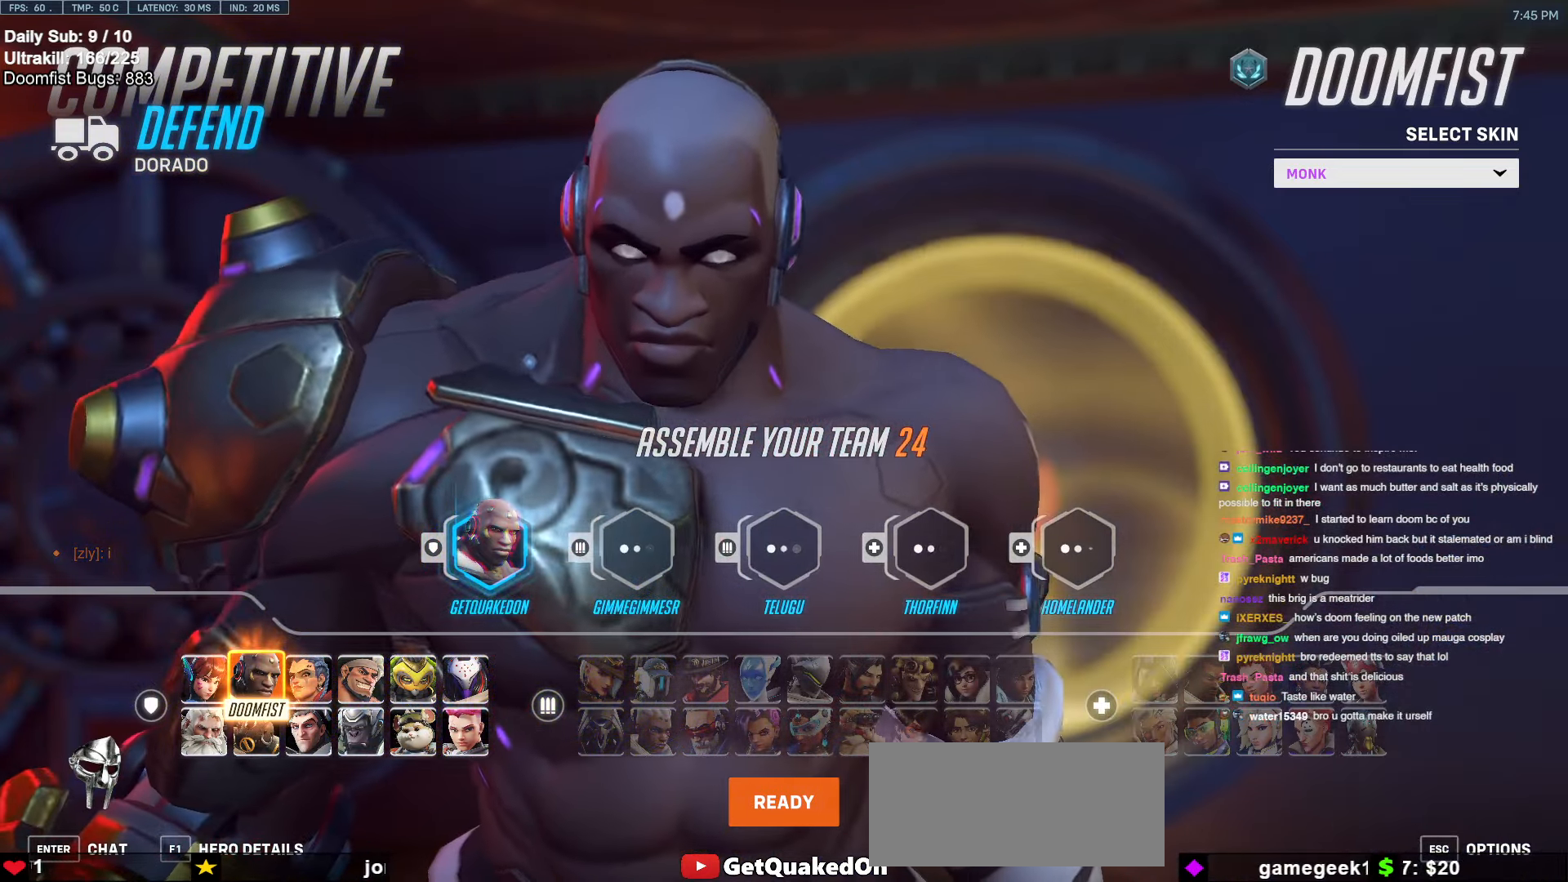
{"keys": [], "mouse": [], "events": []}
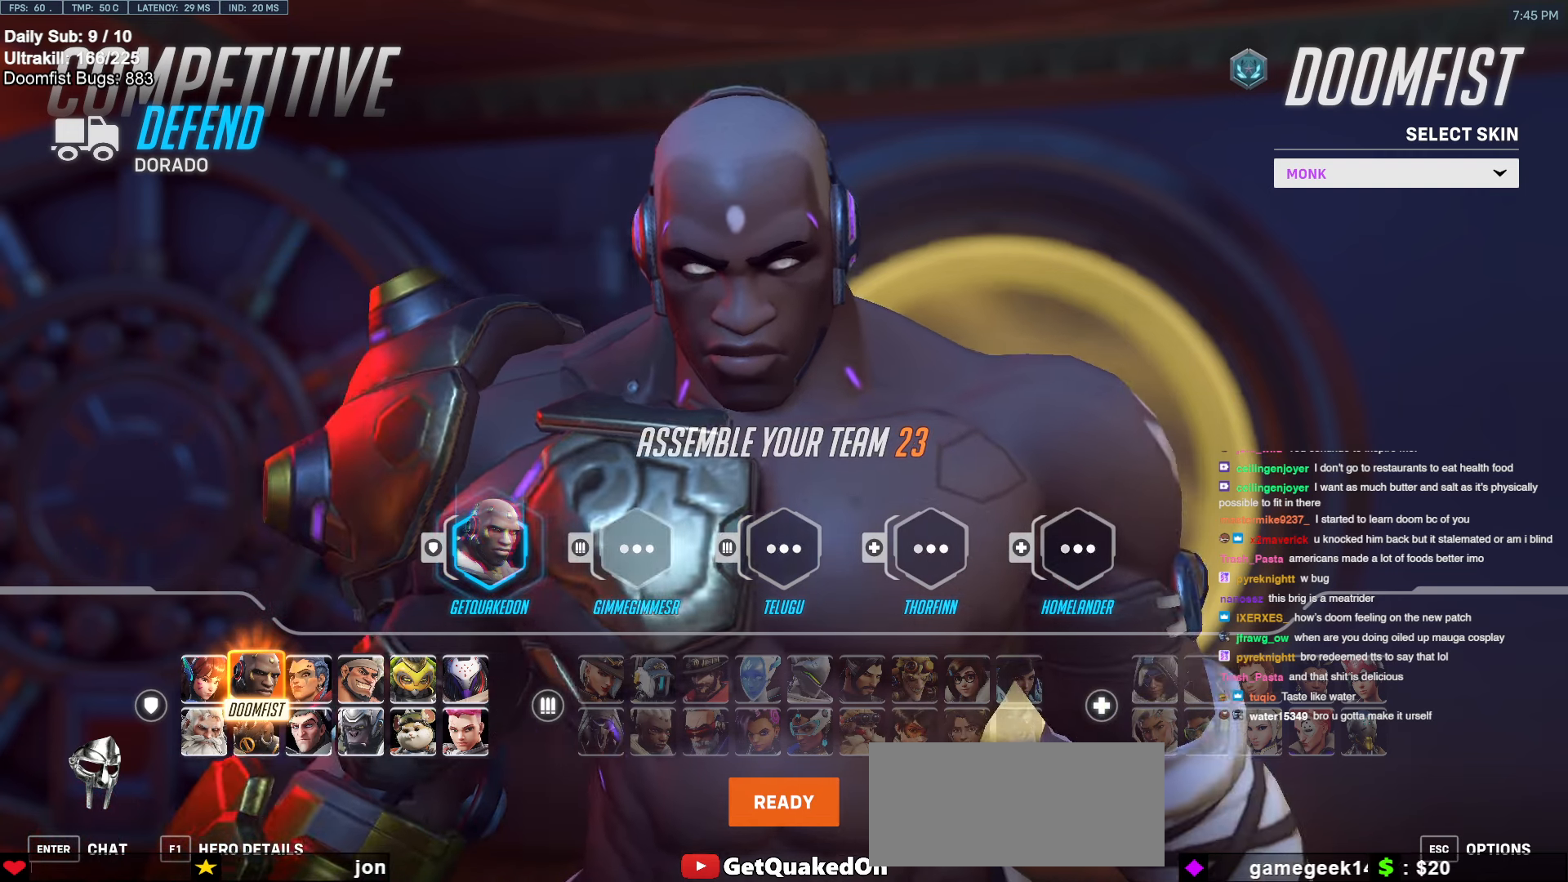
{"keys": [], "mouse": [], "events": []}
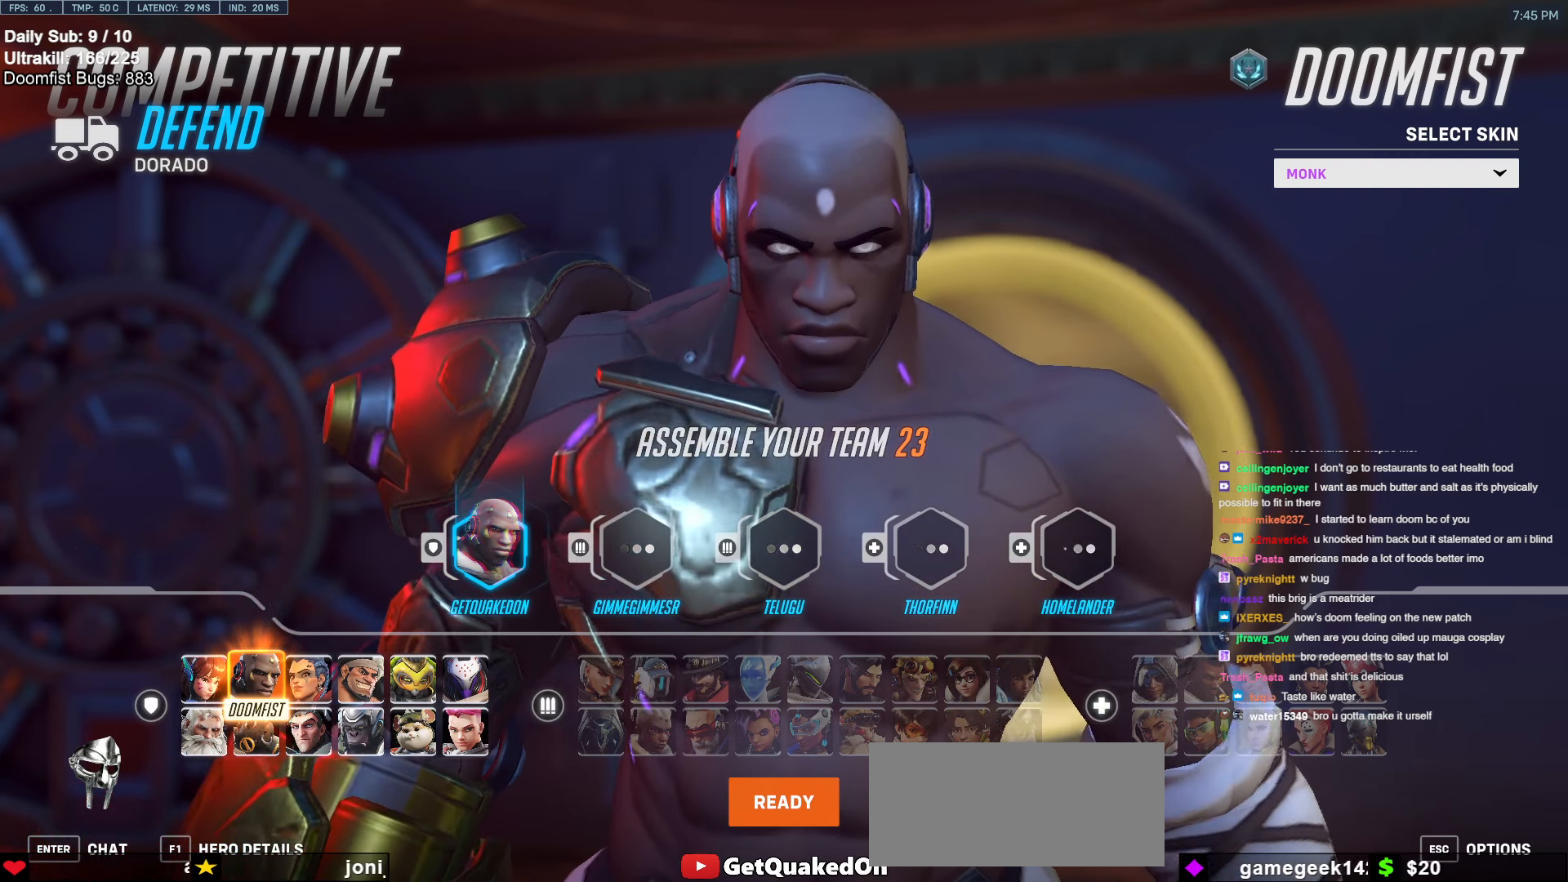
{"keys": [], "mouse": [], "events": []}
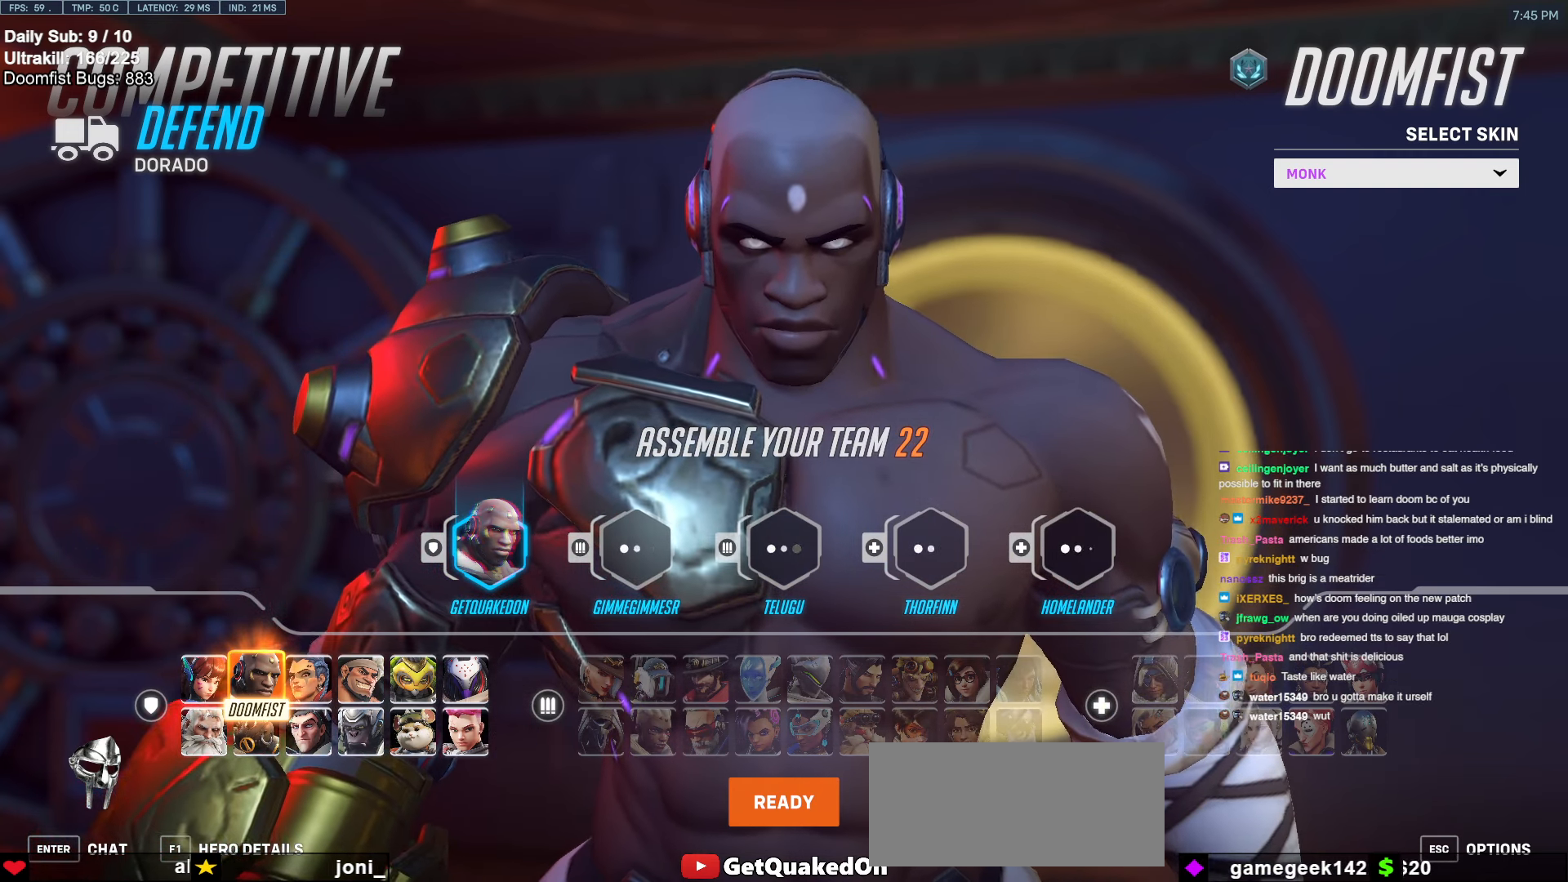
{"keys": [], "mouse": [], "events": []}
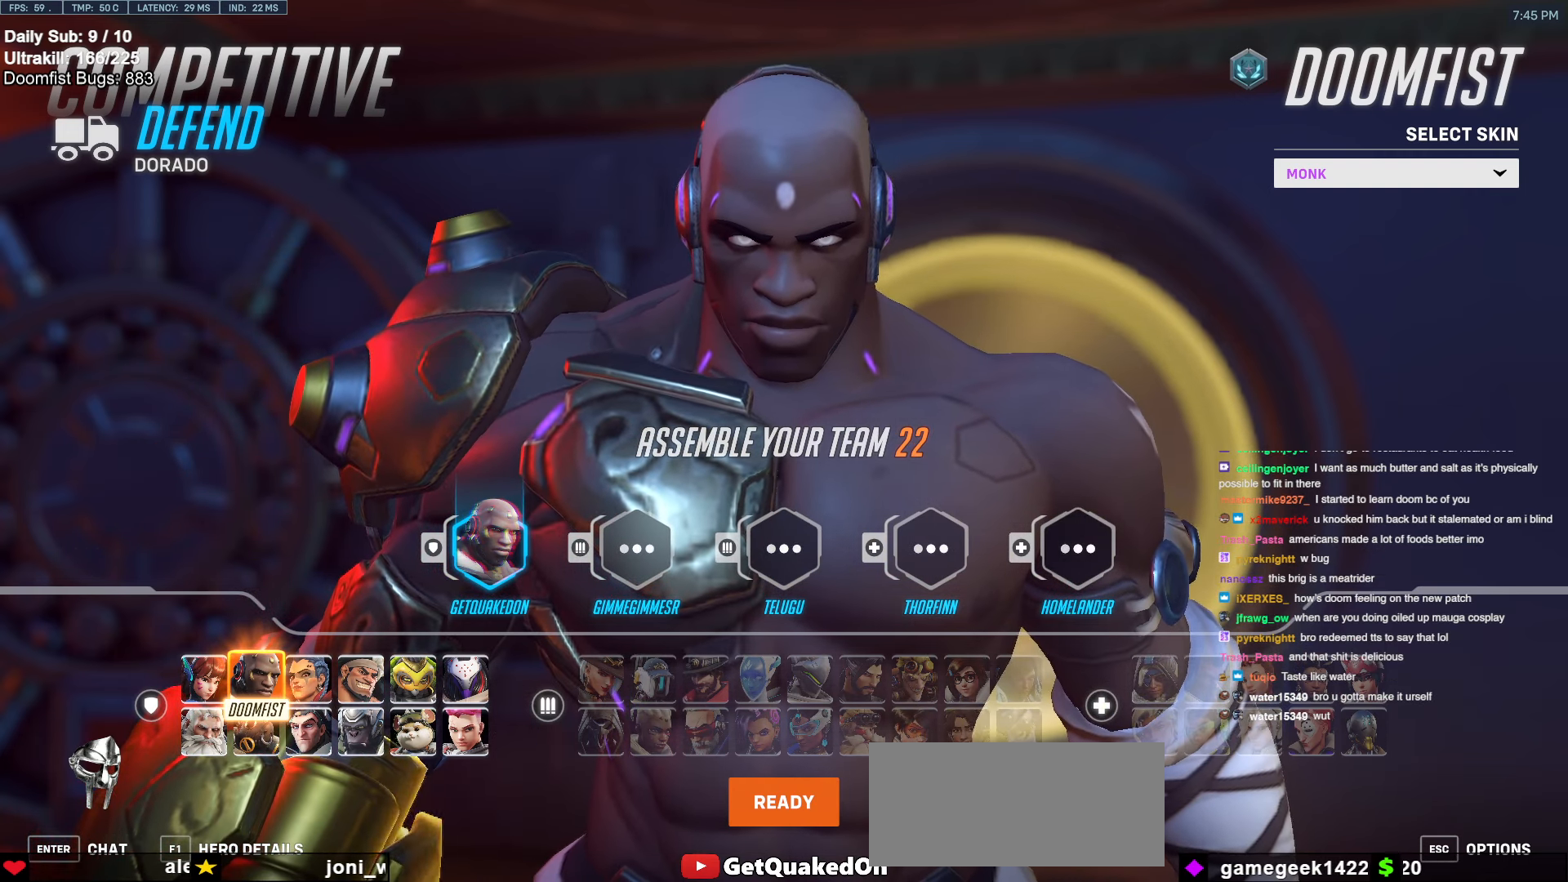
{"keys": [], "mouse": [], "events": []}
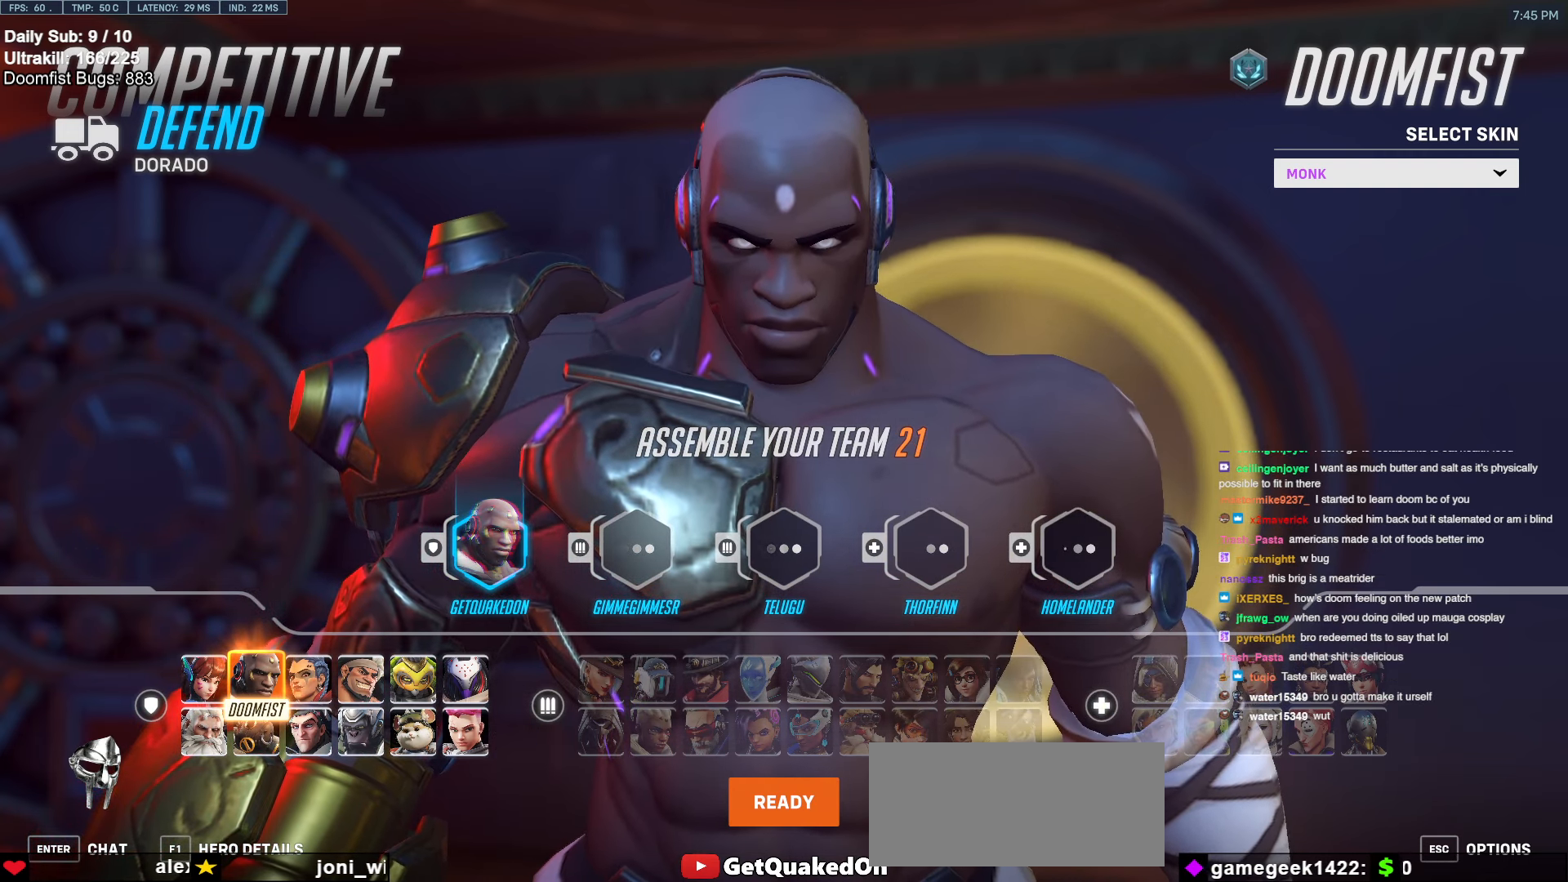
{"keys": [], "mouse": [], "events": []}
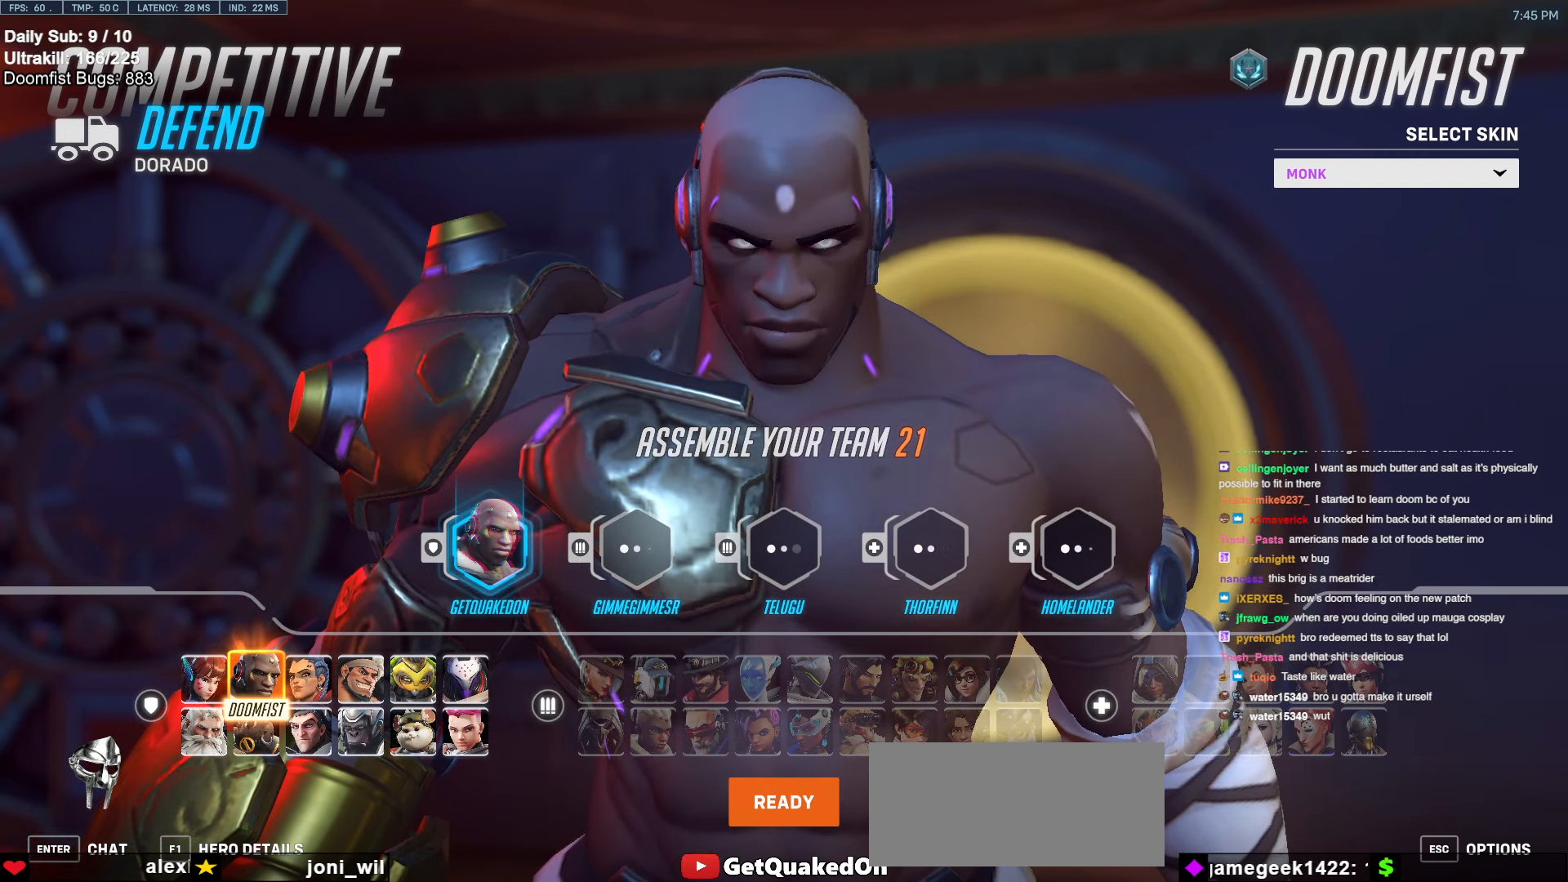
{"keys": [], "mouse": [], "events": []}
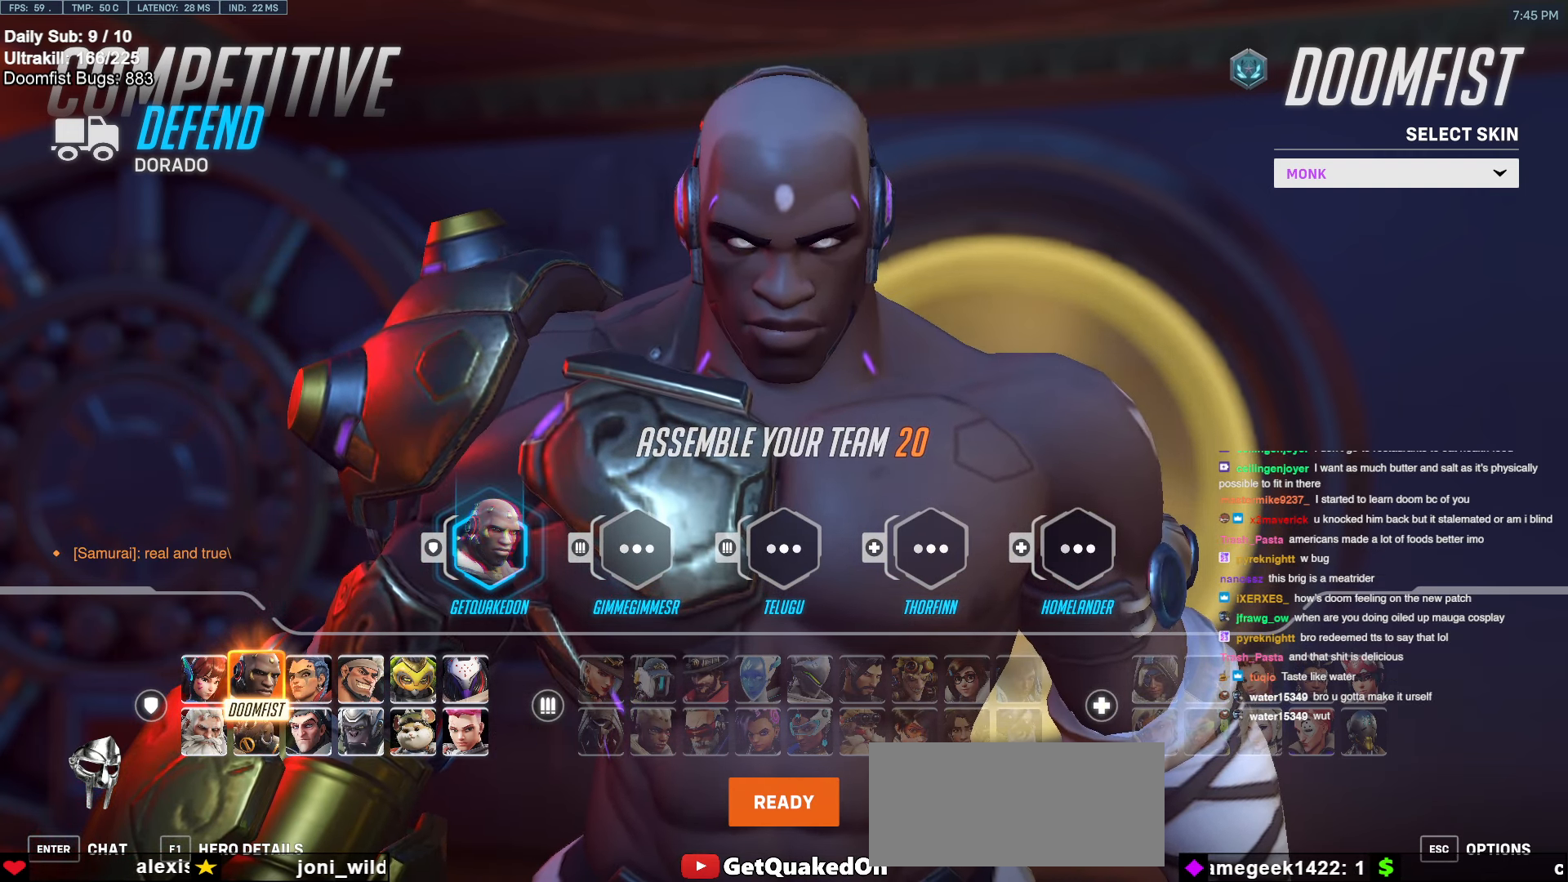
{"keys": [], "mouse": ["left"], "events": [[350, "mouse_left", "down"]]}
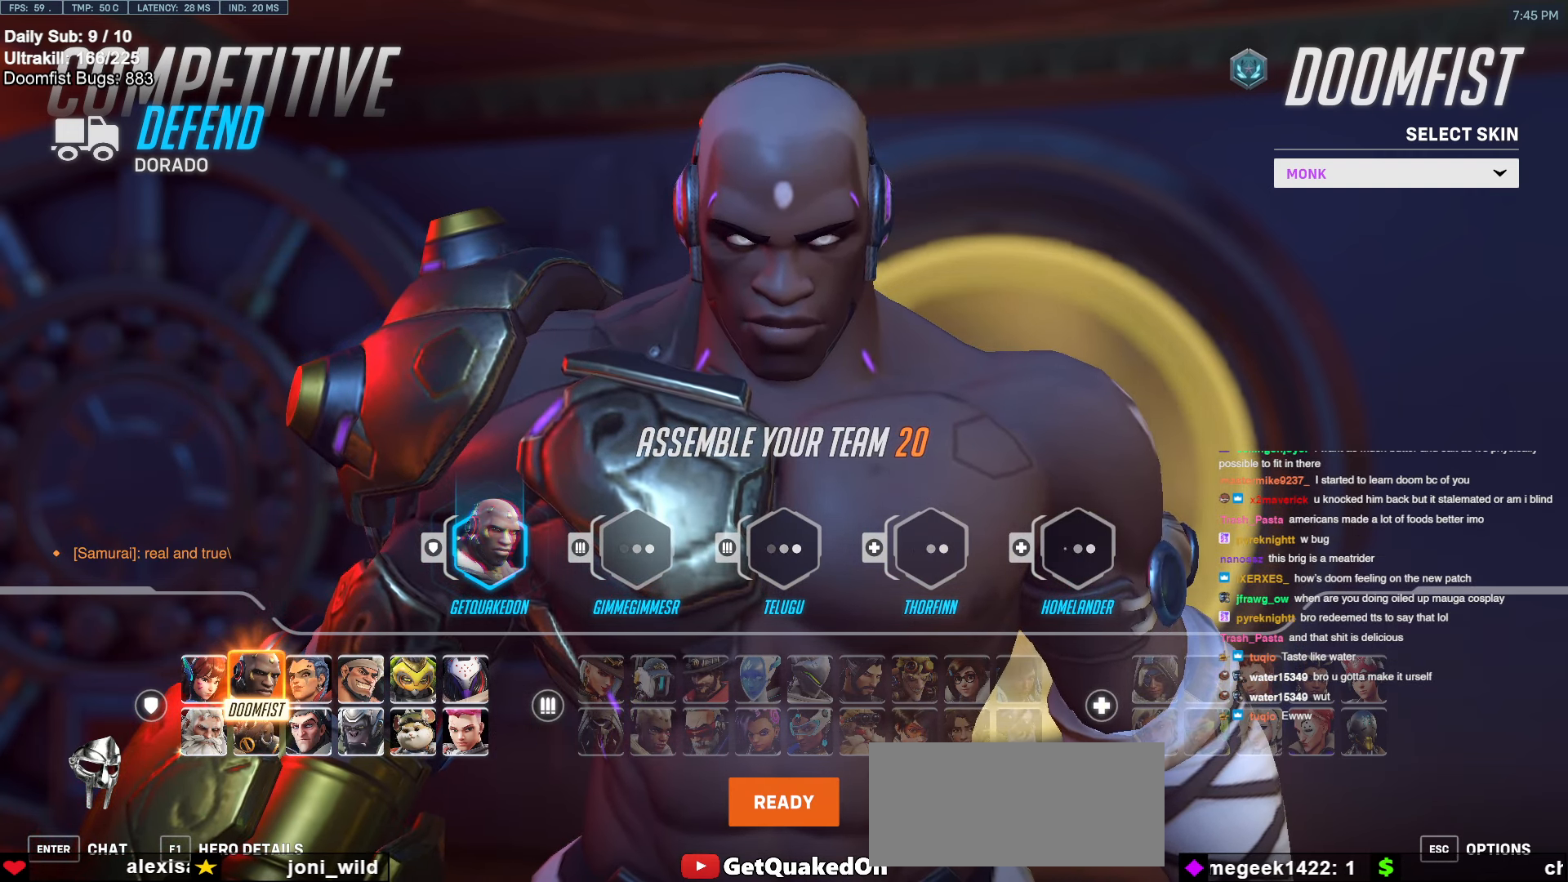
{"keys": [], "mouse": [], "events": [[83, "mouse_left", "up"]]}
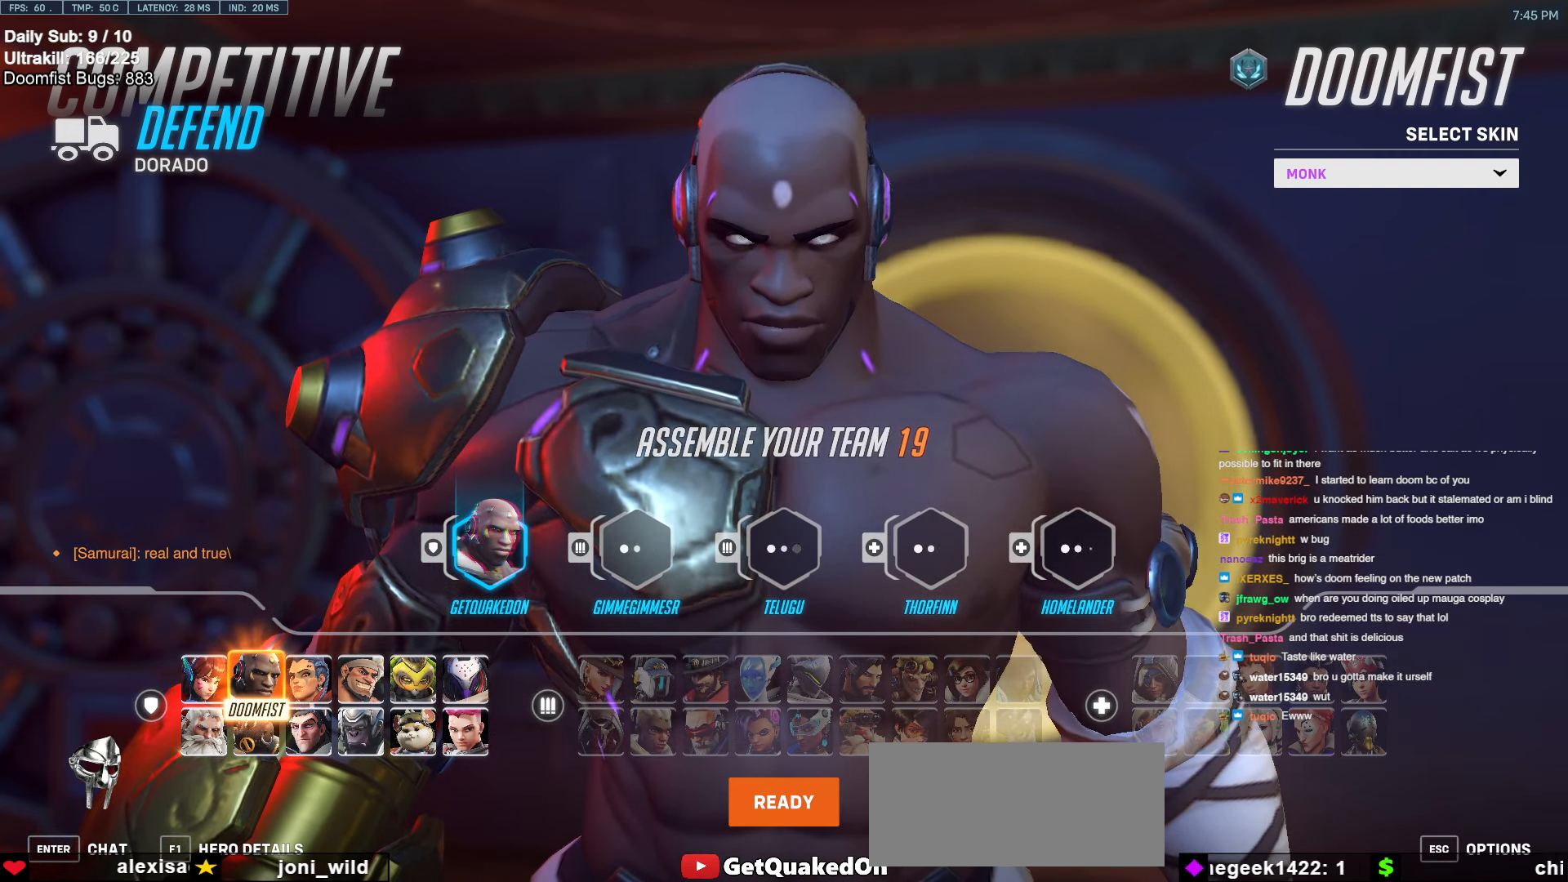
{"keys": [], "mouse": [], "events": []}
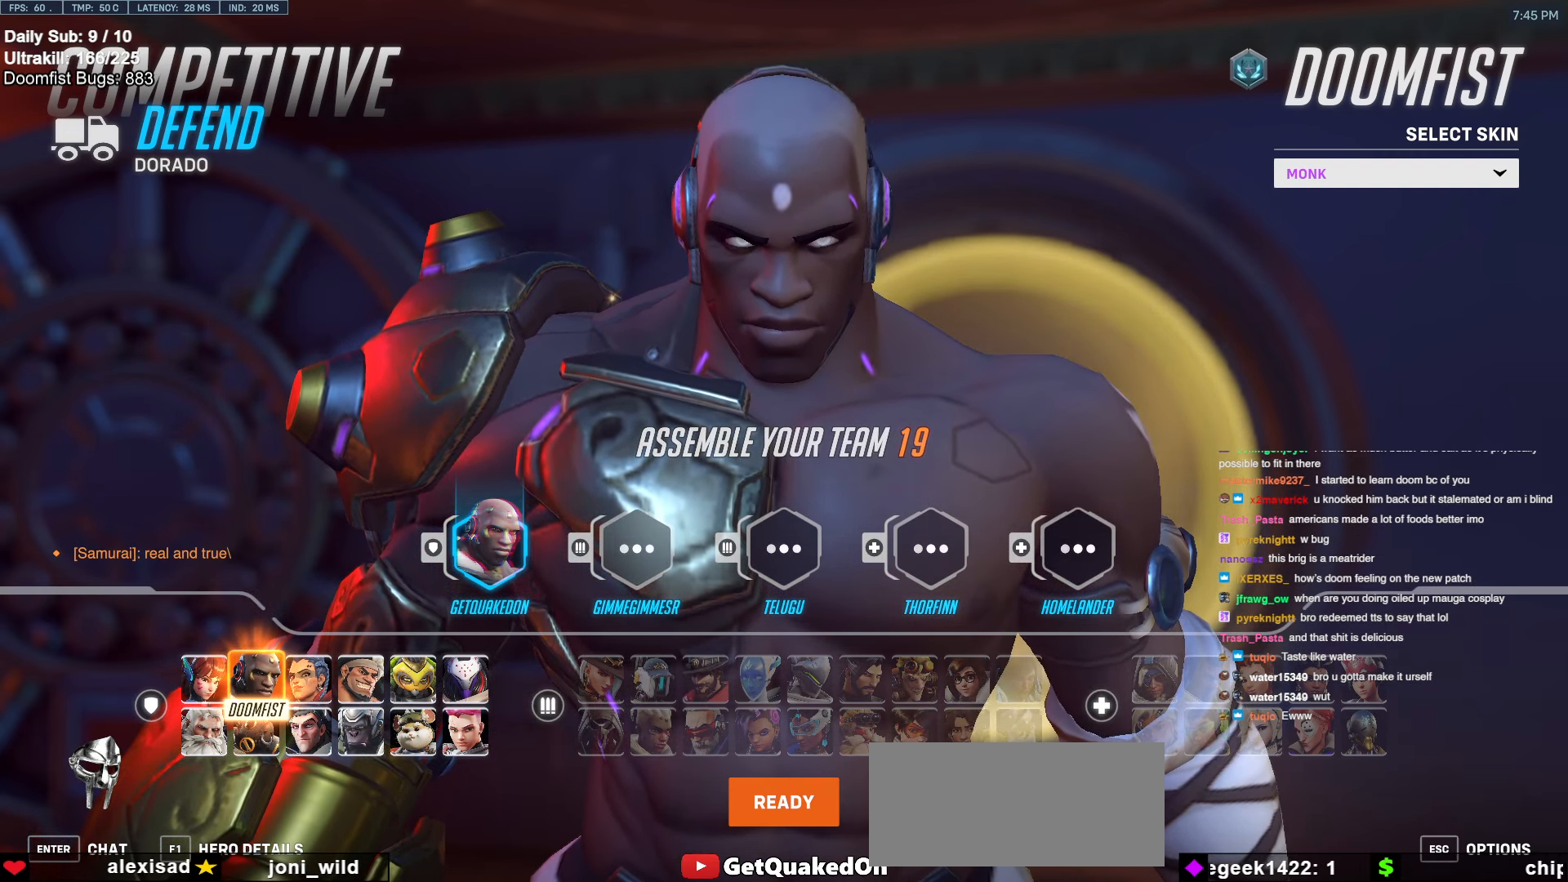
{"keys": [], "mouse": ["left"], "events": [[433, "mouse_left", "down"]]}
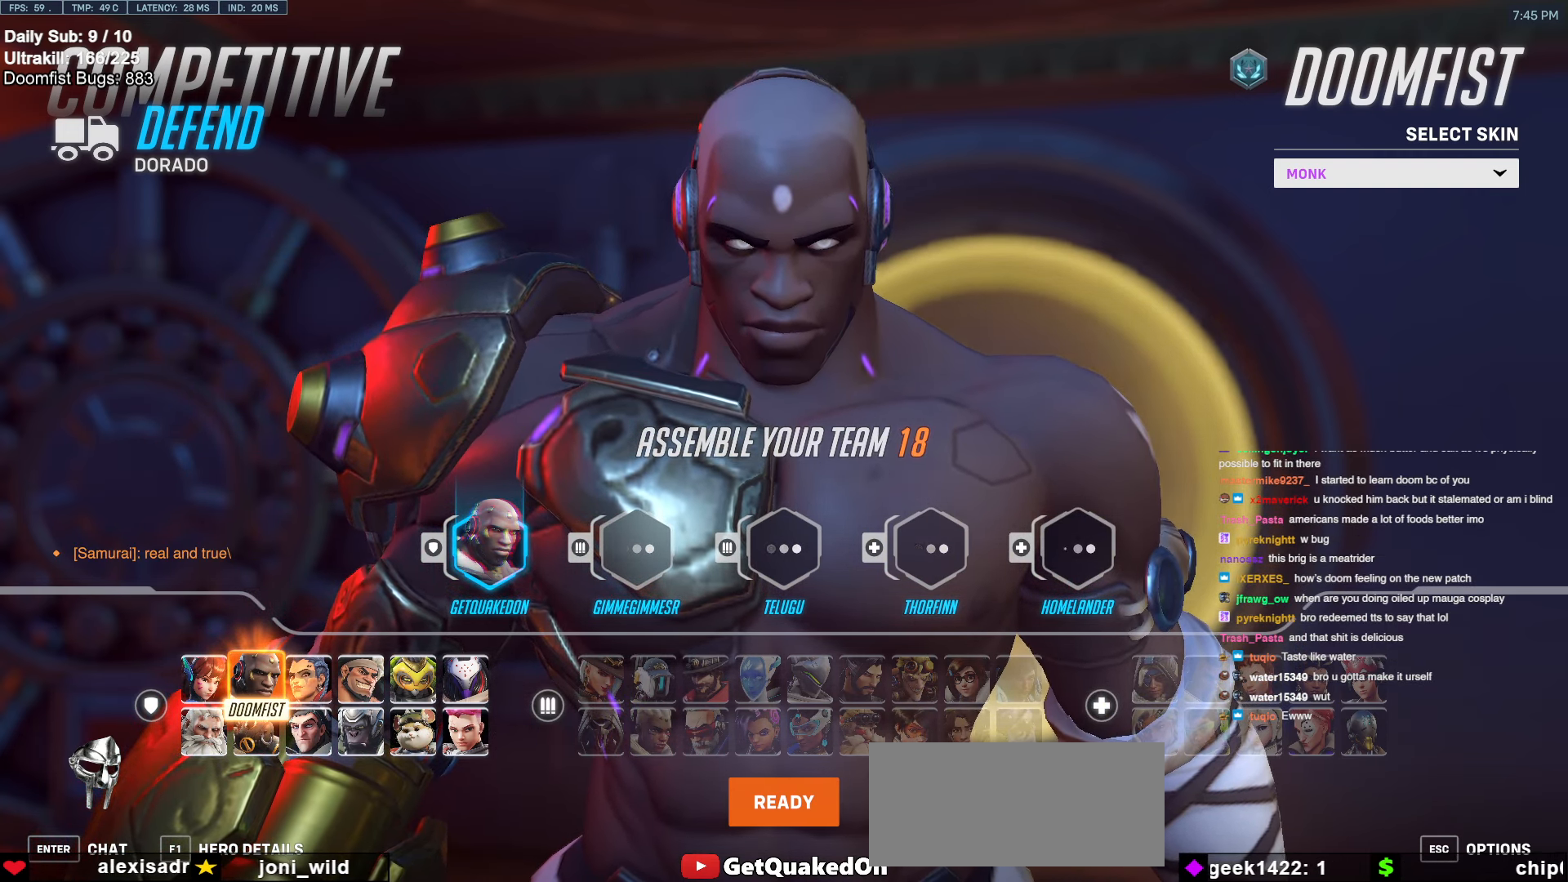
{"keys": [], "mouse": [], "events": [[83, "mouse_left", "up"]]}
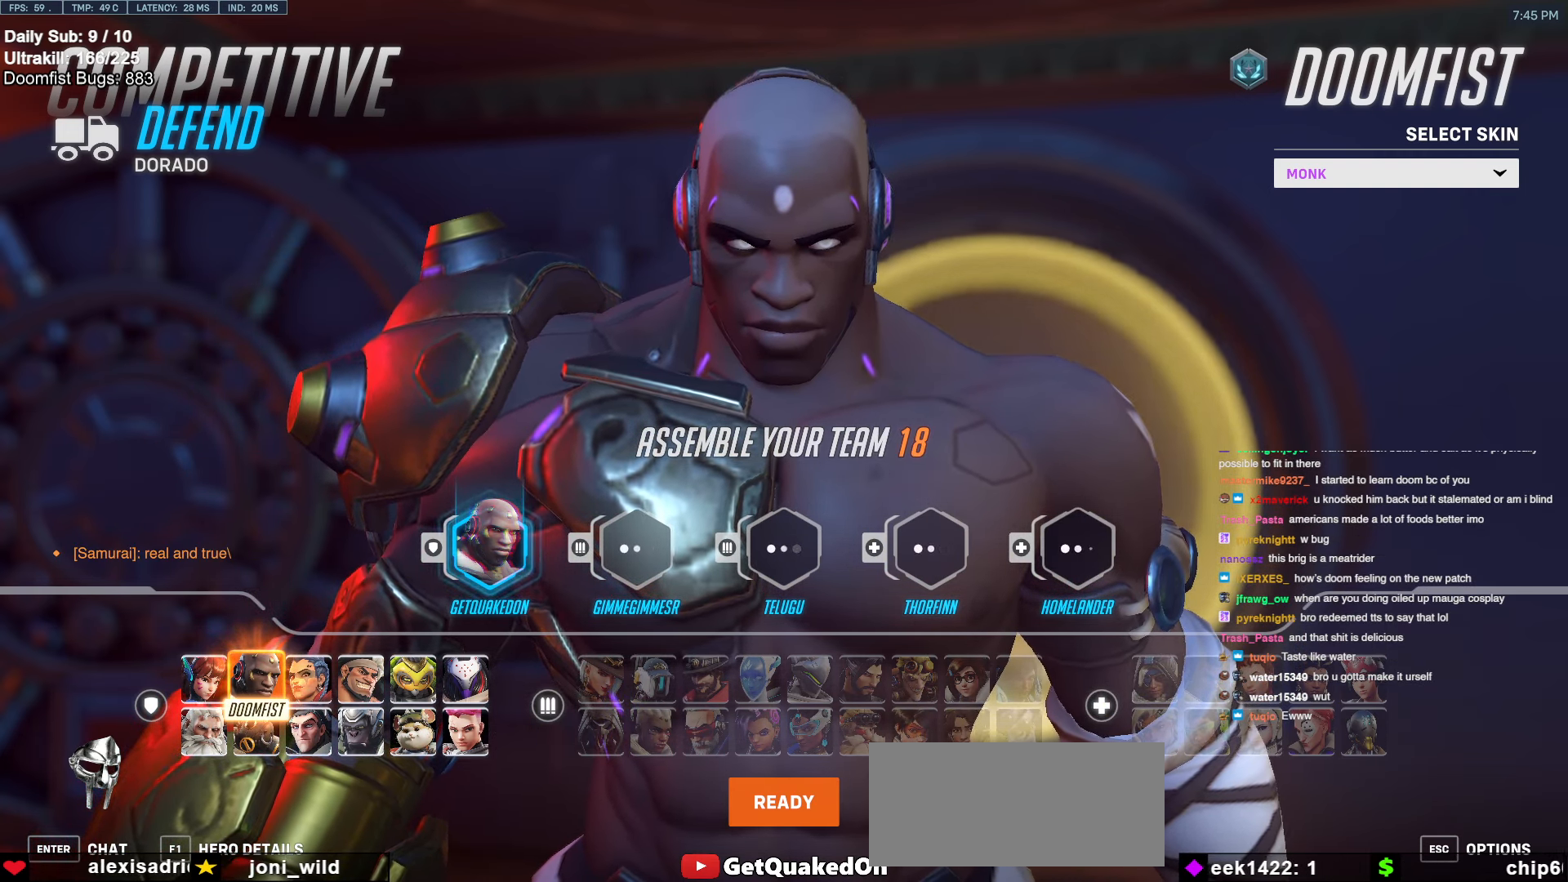
{"keys": [], "mouse": ["left"], "events": [[333, "mouse_left", "down"]]}